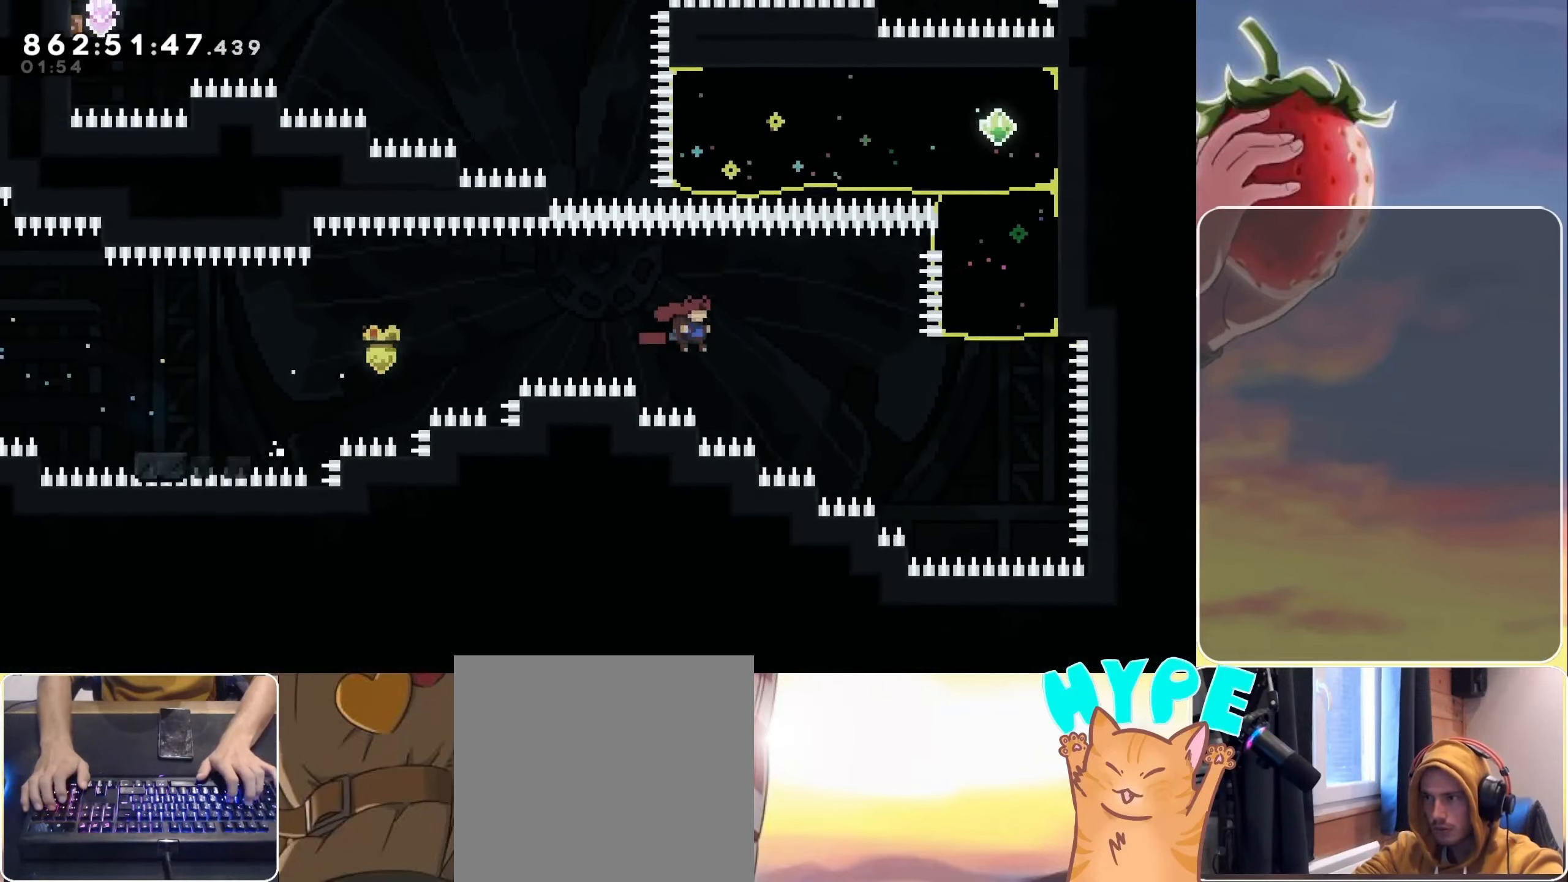
Gameplay with keyboard; each line is a JSON object with the keys held at the frame after it. "events" lists presses ("down") and releases ("up") of "3", "dash", "demo", "down", "grab", "jump", "jump2", "left", "pause", "right" and "up" between this image and that frame as [ms after this image, input, new state], when the widget could be followed in between. No other keys are recorded. Mouse input is not recorded. Key names are as the overlay labels them; some are game actions (e.g. jump) rather than physical keys.
{"keys": ["dash", "jump", "up"], "events": [[400, "dash", "down"], [400, "right", "up"], [400, "up", "down"]]}
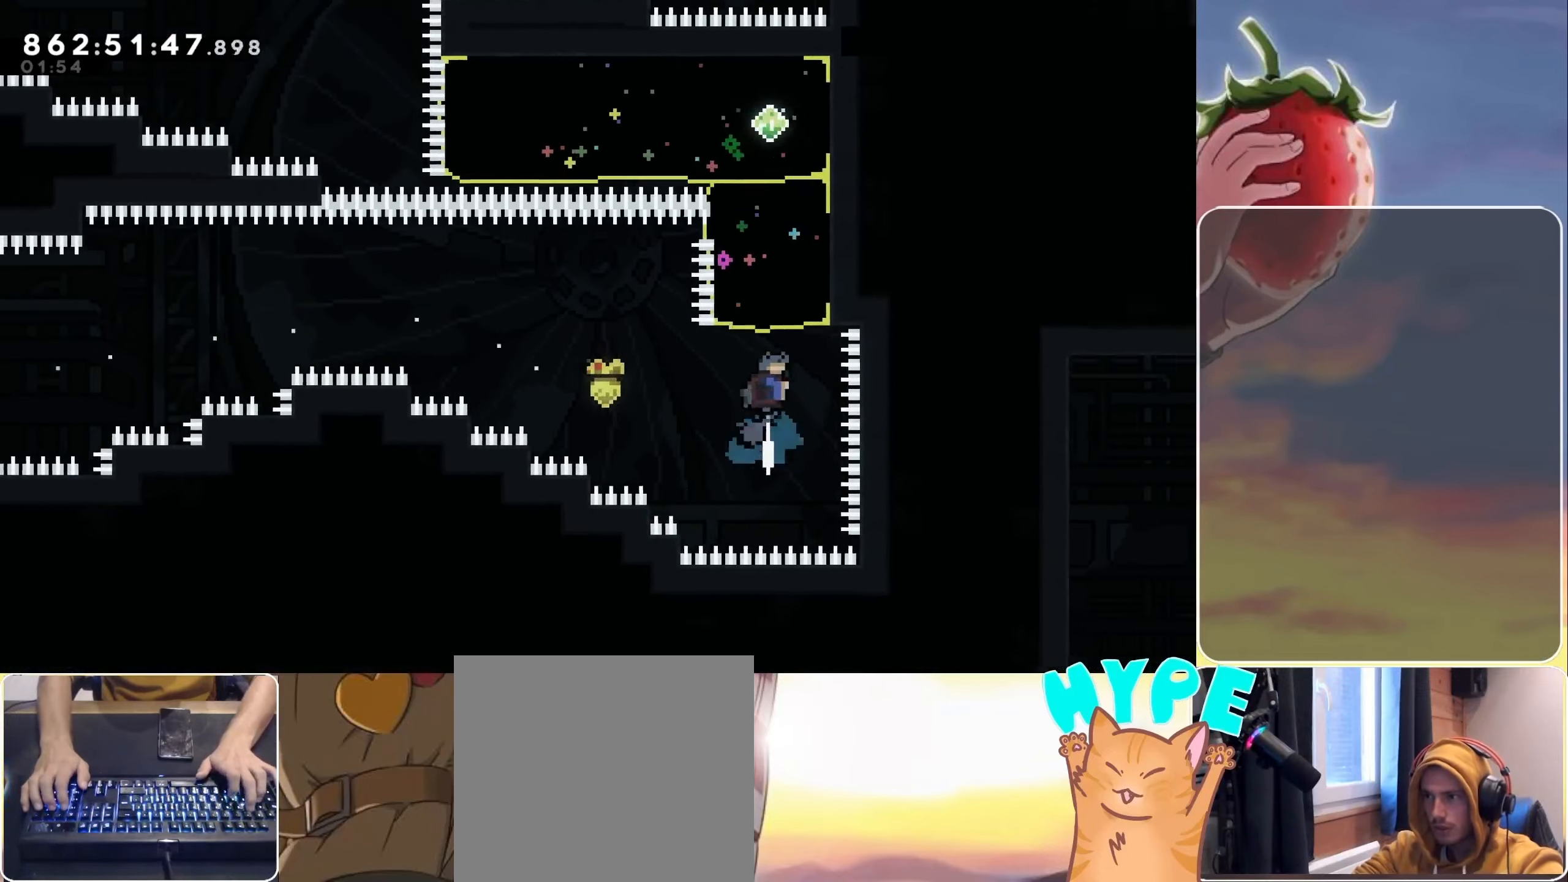
{"keys": ["grab", "left"], "events": [[100, "dash", "up"], [133, "jump", "up"], [133, "up", "up"], [317, "grab", "down"], [317, "left", "down"], [367, "dash", "down"], [500, "dash", "up"]]}
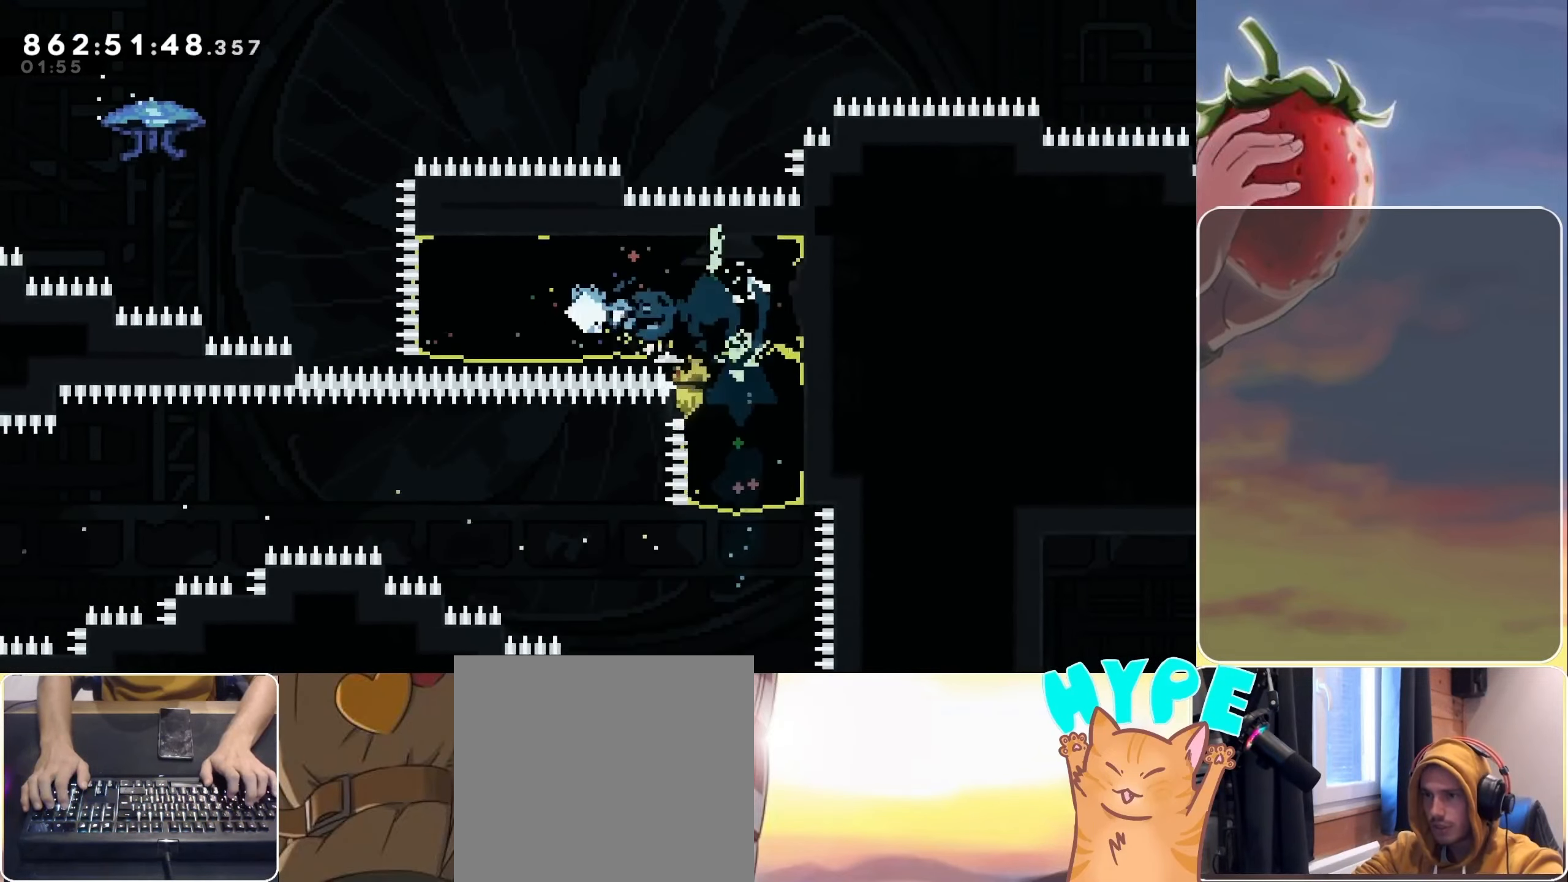
{"keys": ["grab", "jump", "left", "up"], "events": [[200, "jump", "down"], [500, "up", "down"]]}
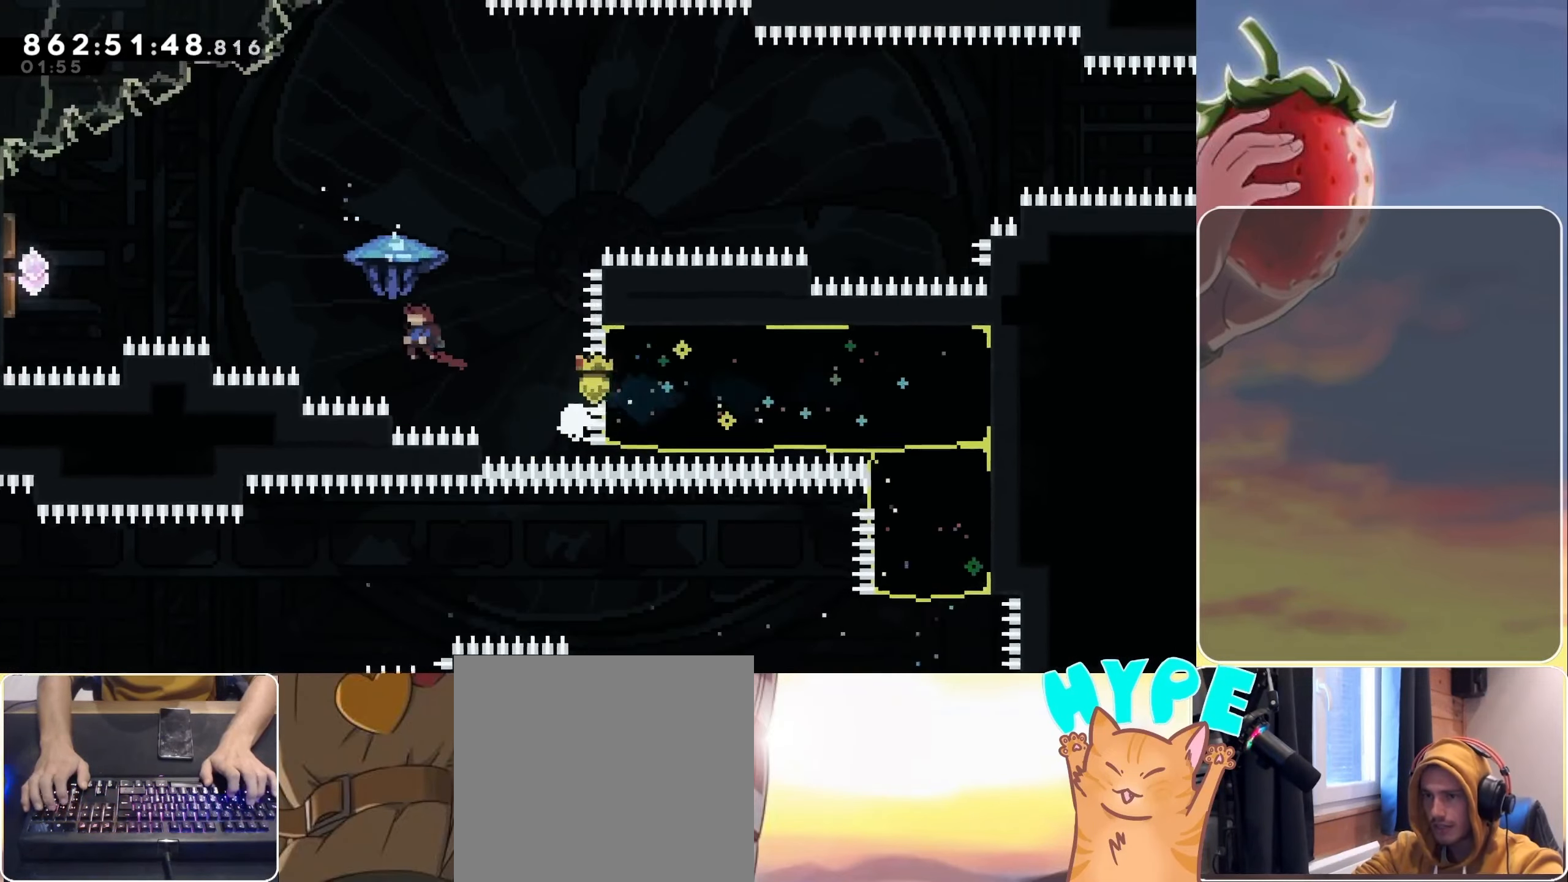
{"keys": ["grab", "jump", "left", "up"], "events": []}
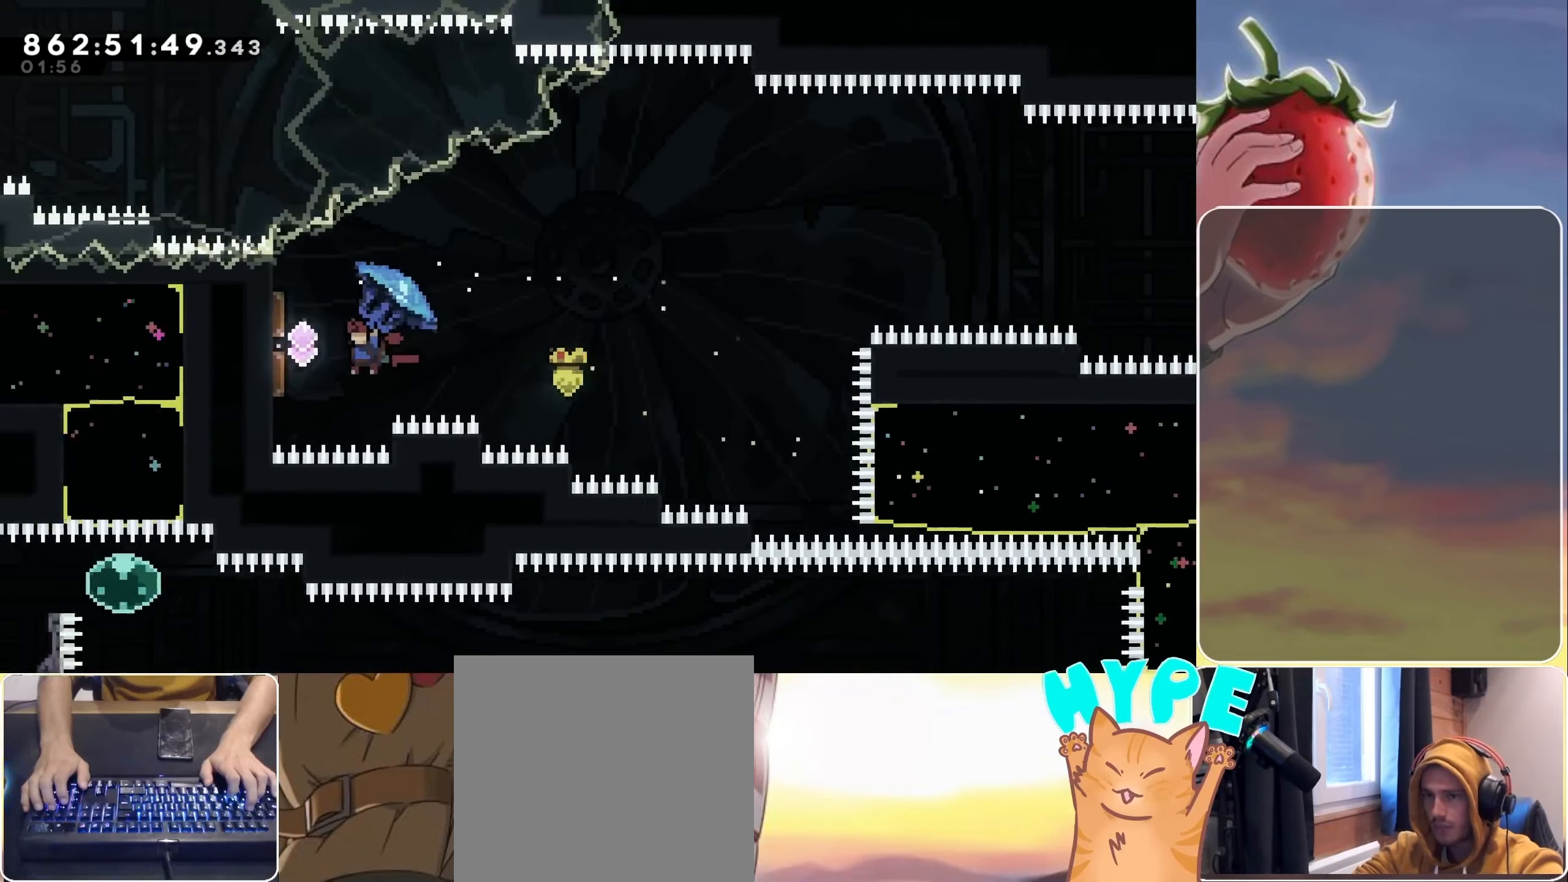
{"keys": ["grab", "jump", "right", "up"], "events": [[183, "left", "up"], [183, "right", "down"]]}
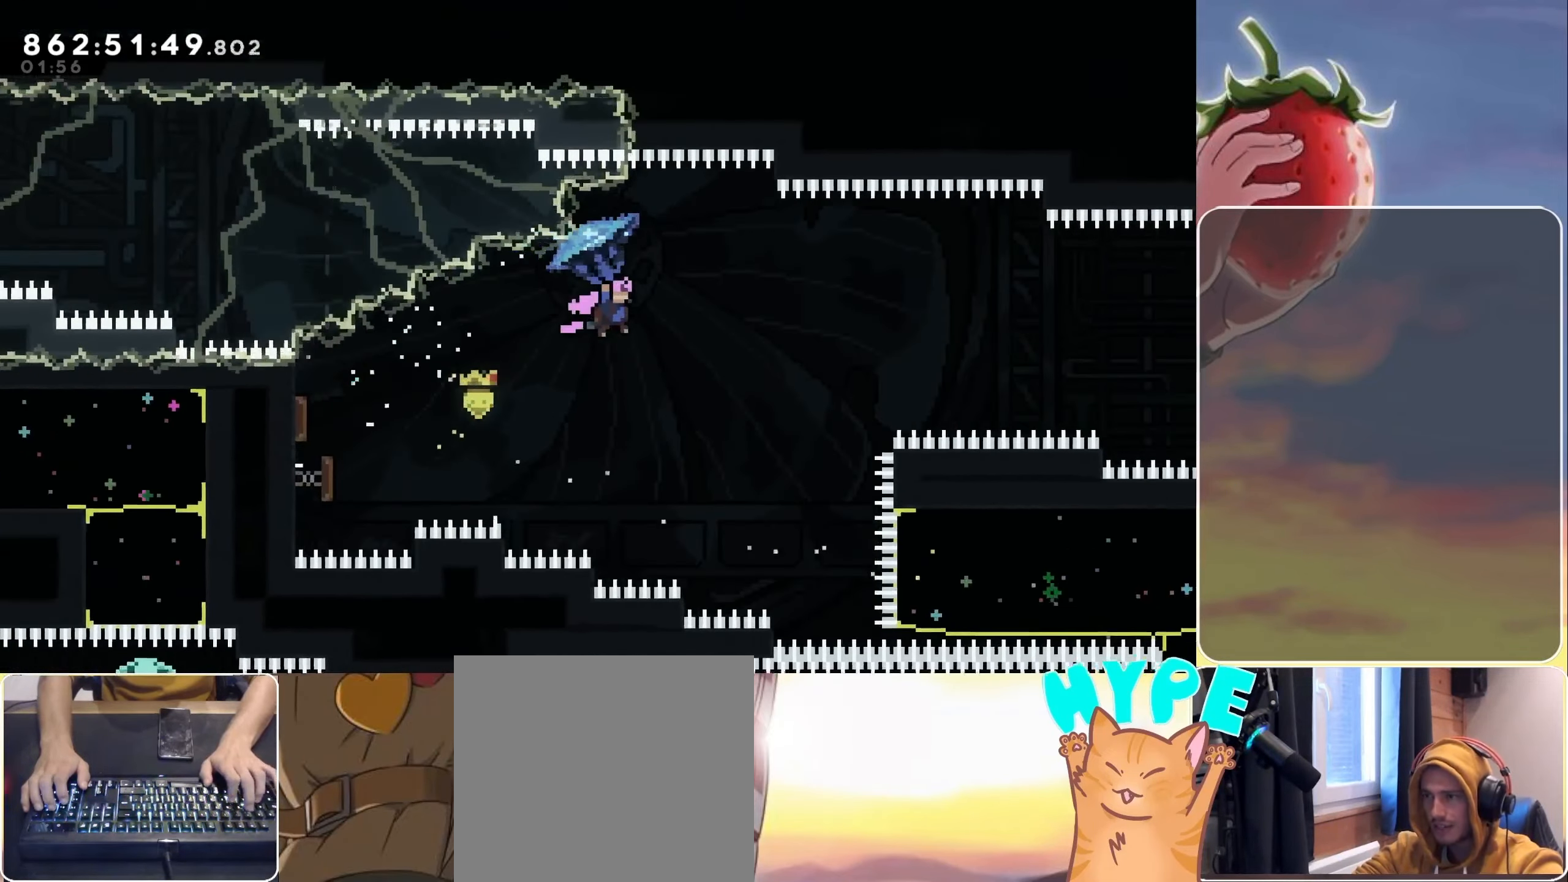
{"keys": ["grab", "jump", "right", "up"], "events": []}
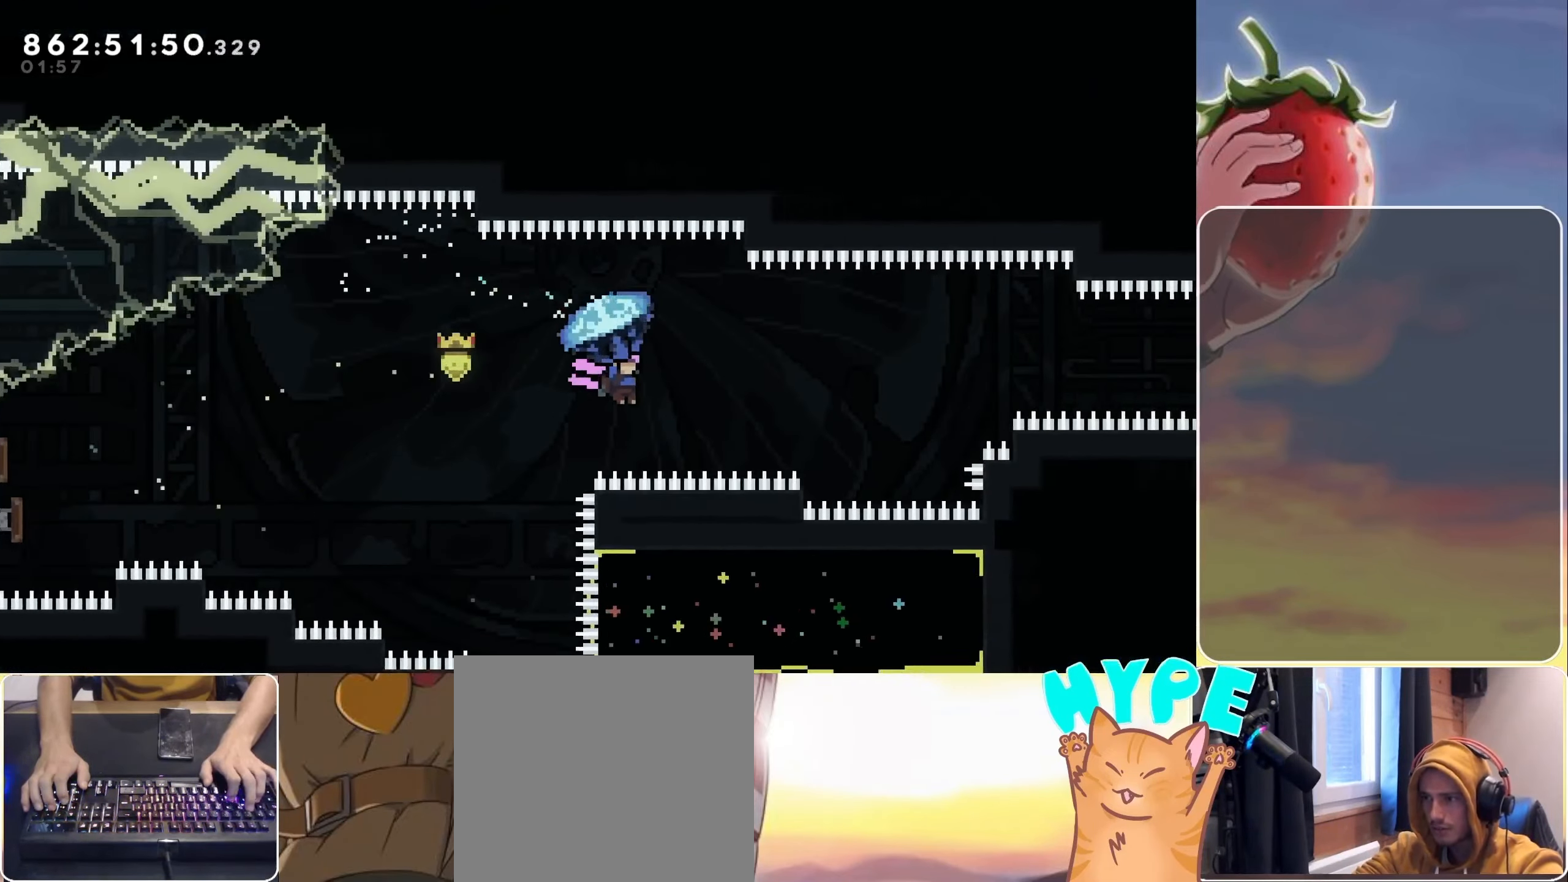
{"keys": ["grab", "jump", "right", "up"], "events": []}
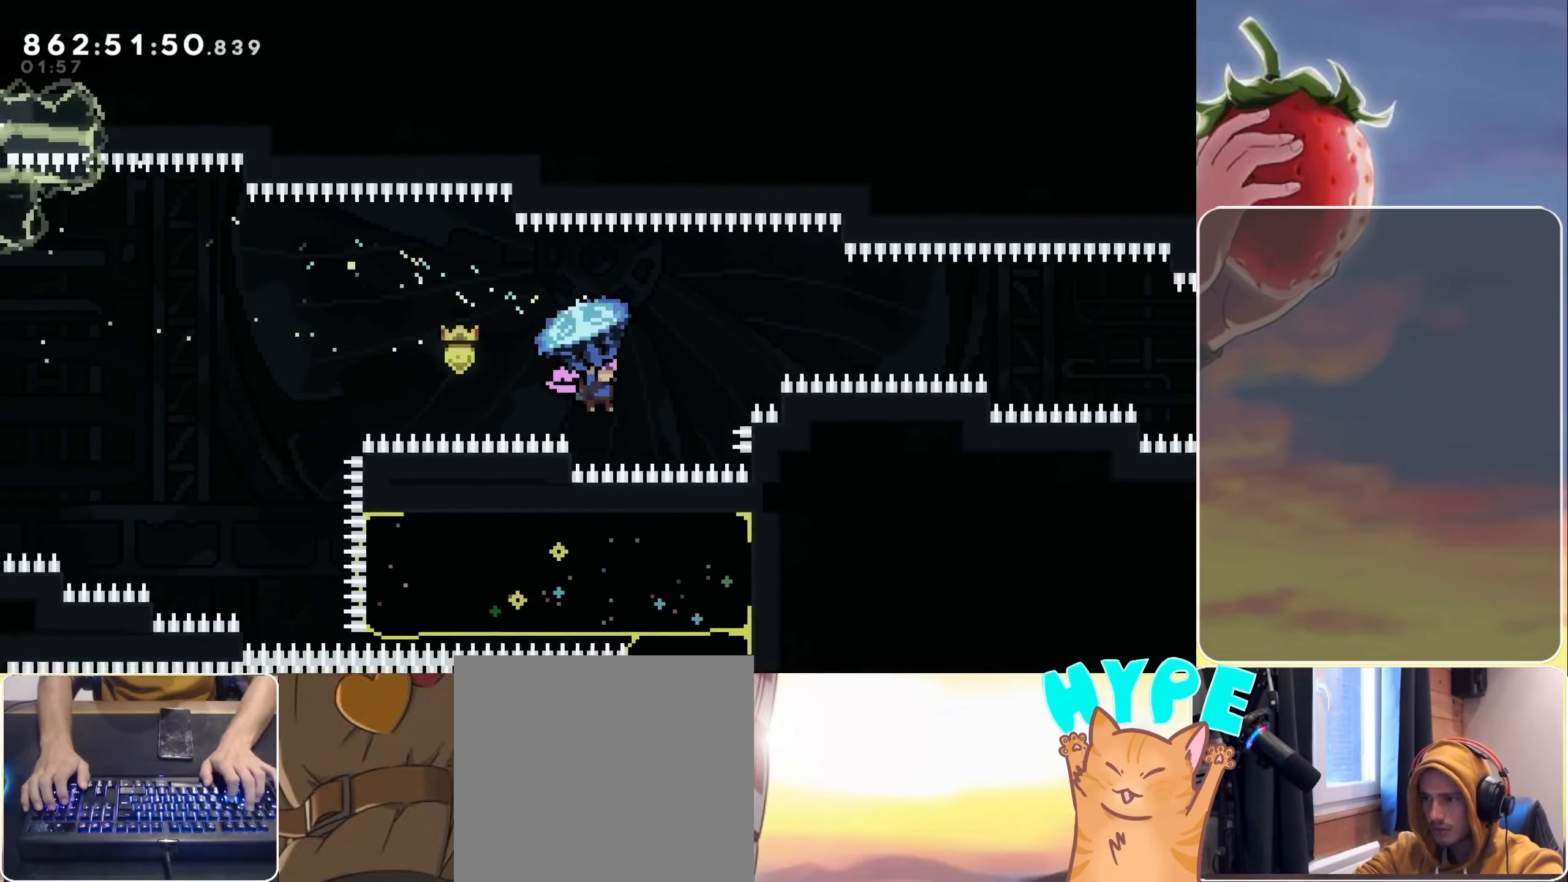
{"keys": [], "events": [[50, "jump", "up"], [83, "grab", "up"], [200, "dash", "down"], [317, "up", "up"], [367, "dash", "up"], [367, "right", "up"]]}
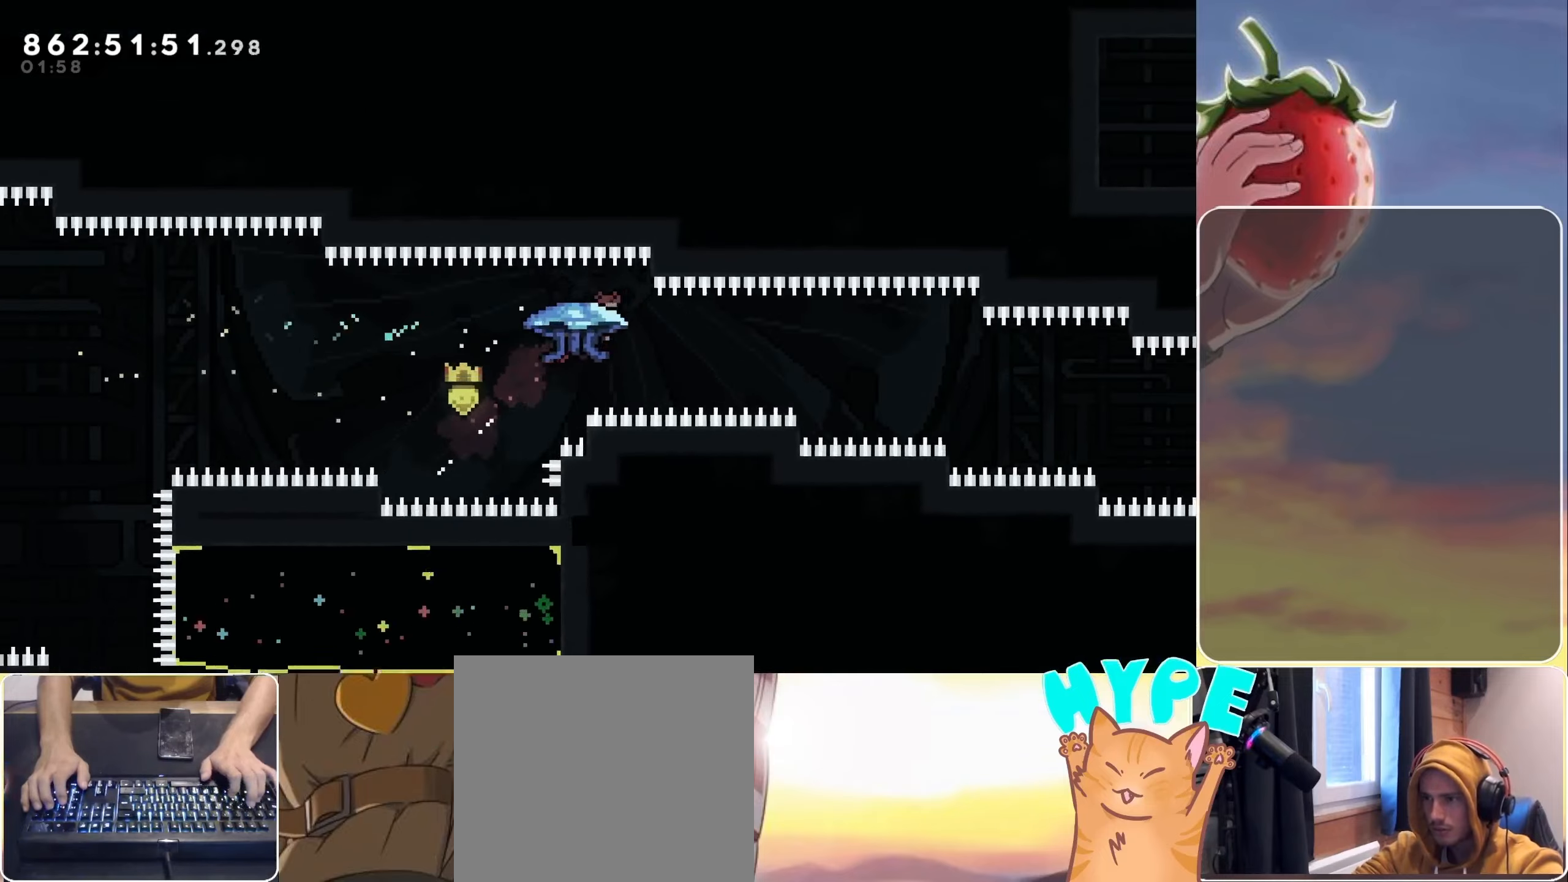
{"keys": ["grab", "right"], "events": [[250, "dash", "down"], [250, "right", "down"], [334, "dash", "up"], [334, "grab", "down"]]}
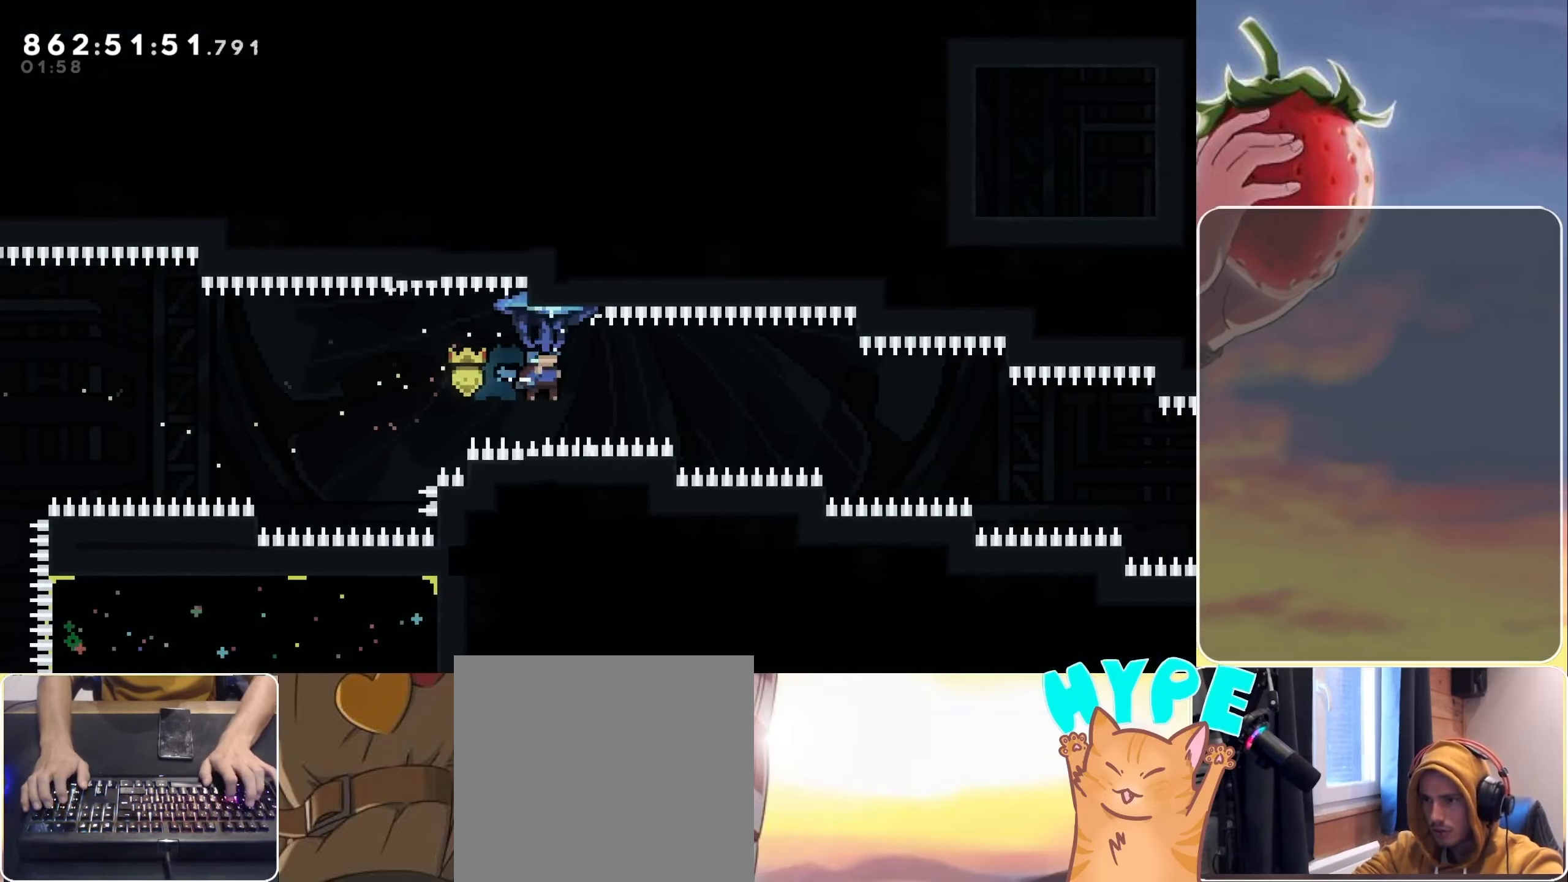
{"keys": ["grab", "right", "up"], "events": [[117, "up", "down"]]}
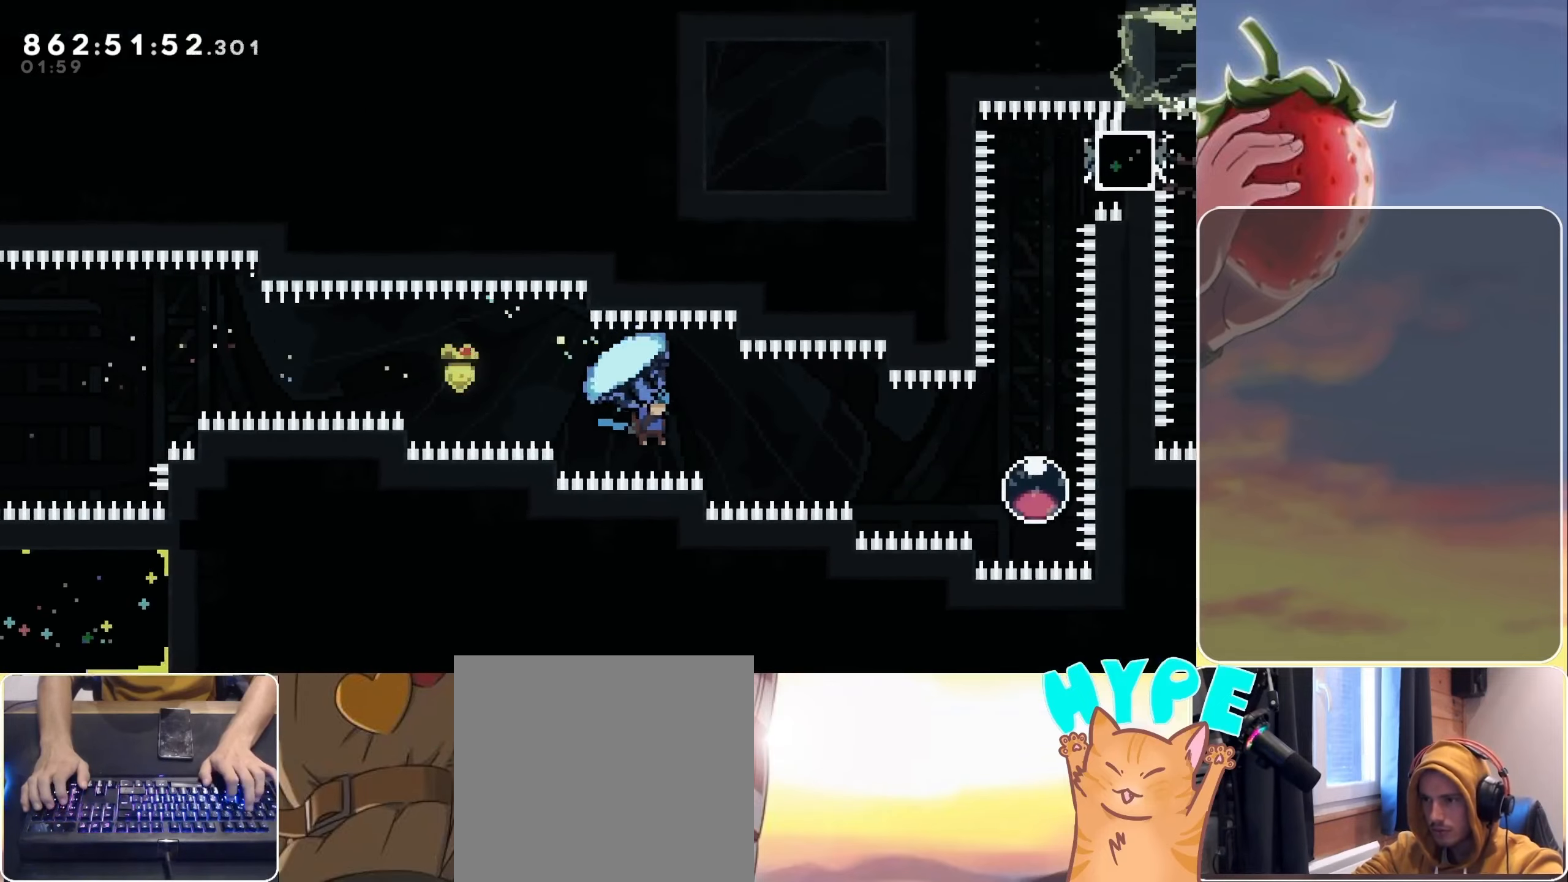
{"keys": ["grab", "right", "up"], "events": []}
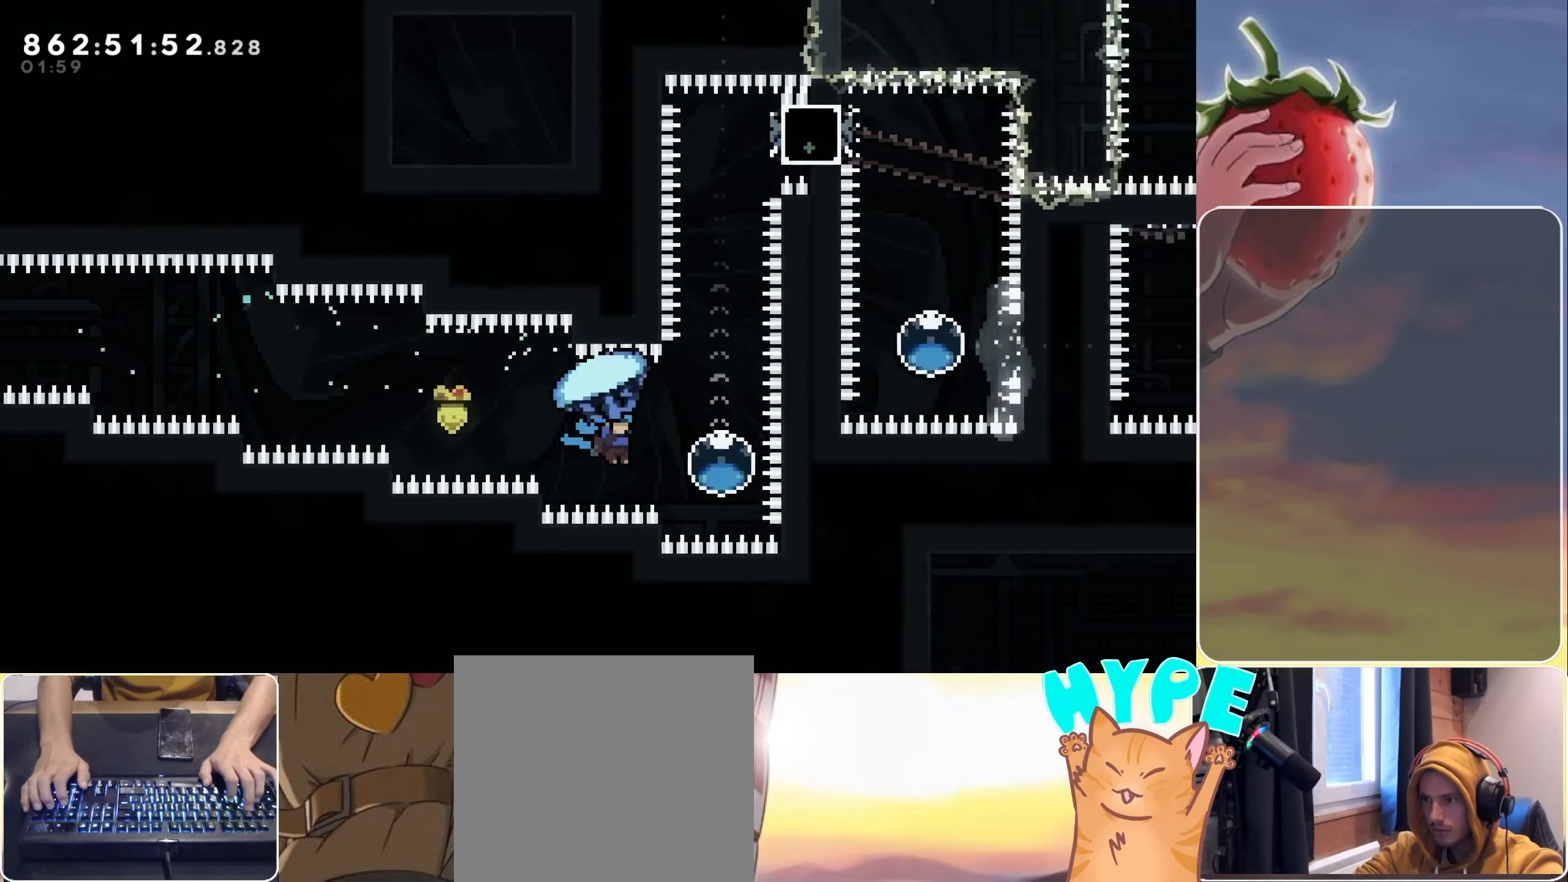
{"keys": ["grab"], "events": [[200, "dash", "down"], [200, "right", "up"], [334, "dash", "up"], [434, "up", "up"]]}
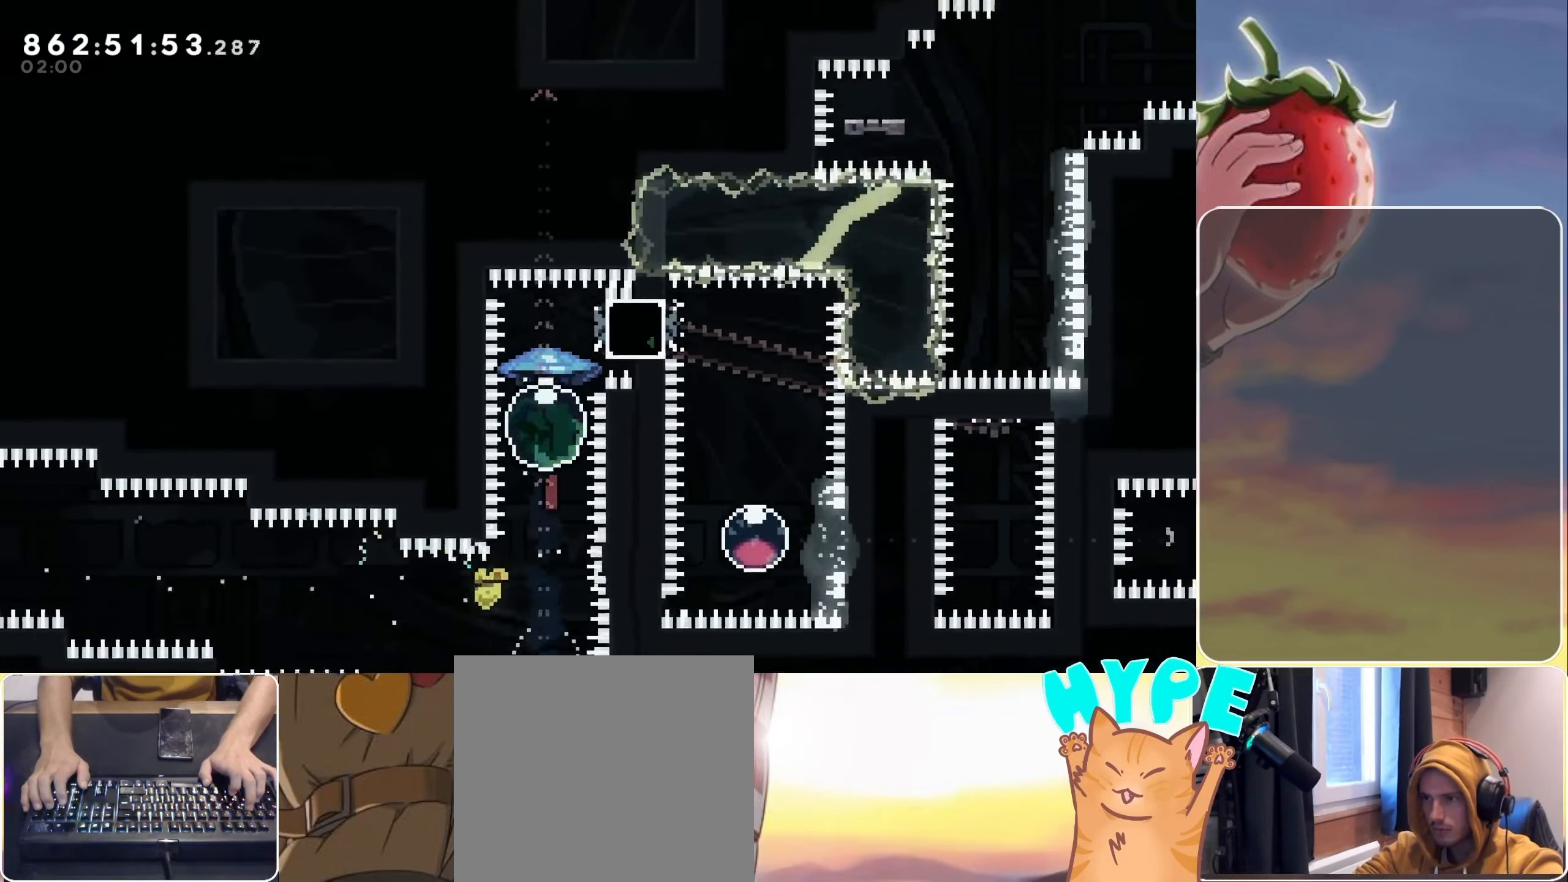
{"keys": ["down"], "events": [[117, "dash", "down"], [117, "right", "down"], [300, "dash", "up"], [350, "grab", "up"], [350, "right", "up"], [500, "down", "down"]]}
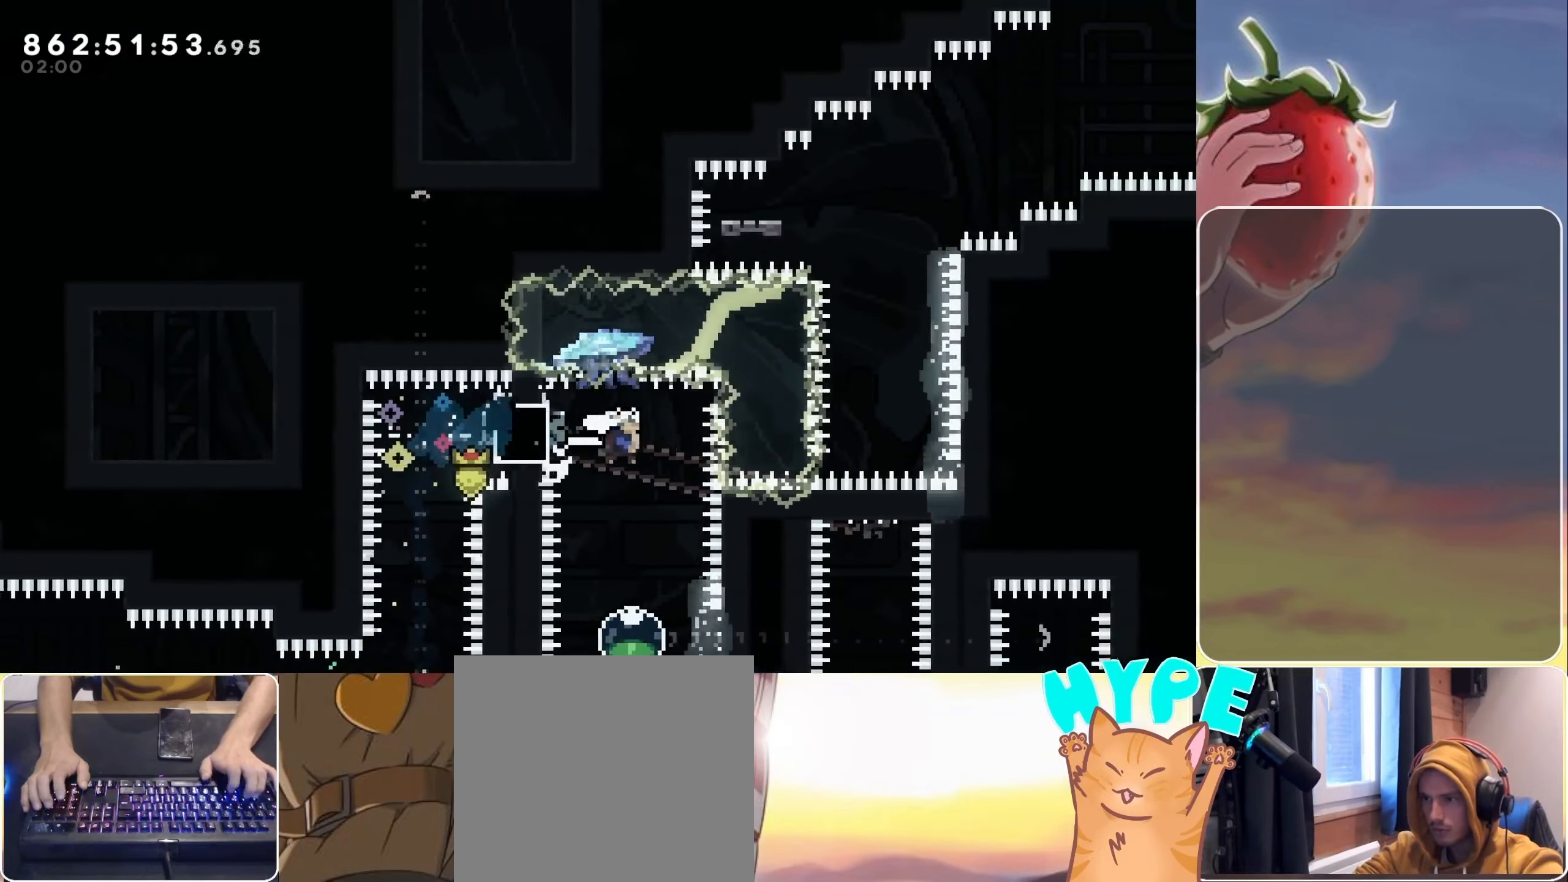
{"keys": ["right"], "events": [[34, "dash", "down"], [200, "dash", "up"], [234, "down", "up"], [300, "right", "down"], [367, "dash", "down"], [500, "dash", "up"]]}
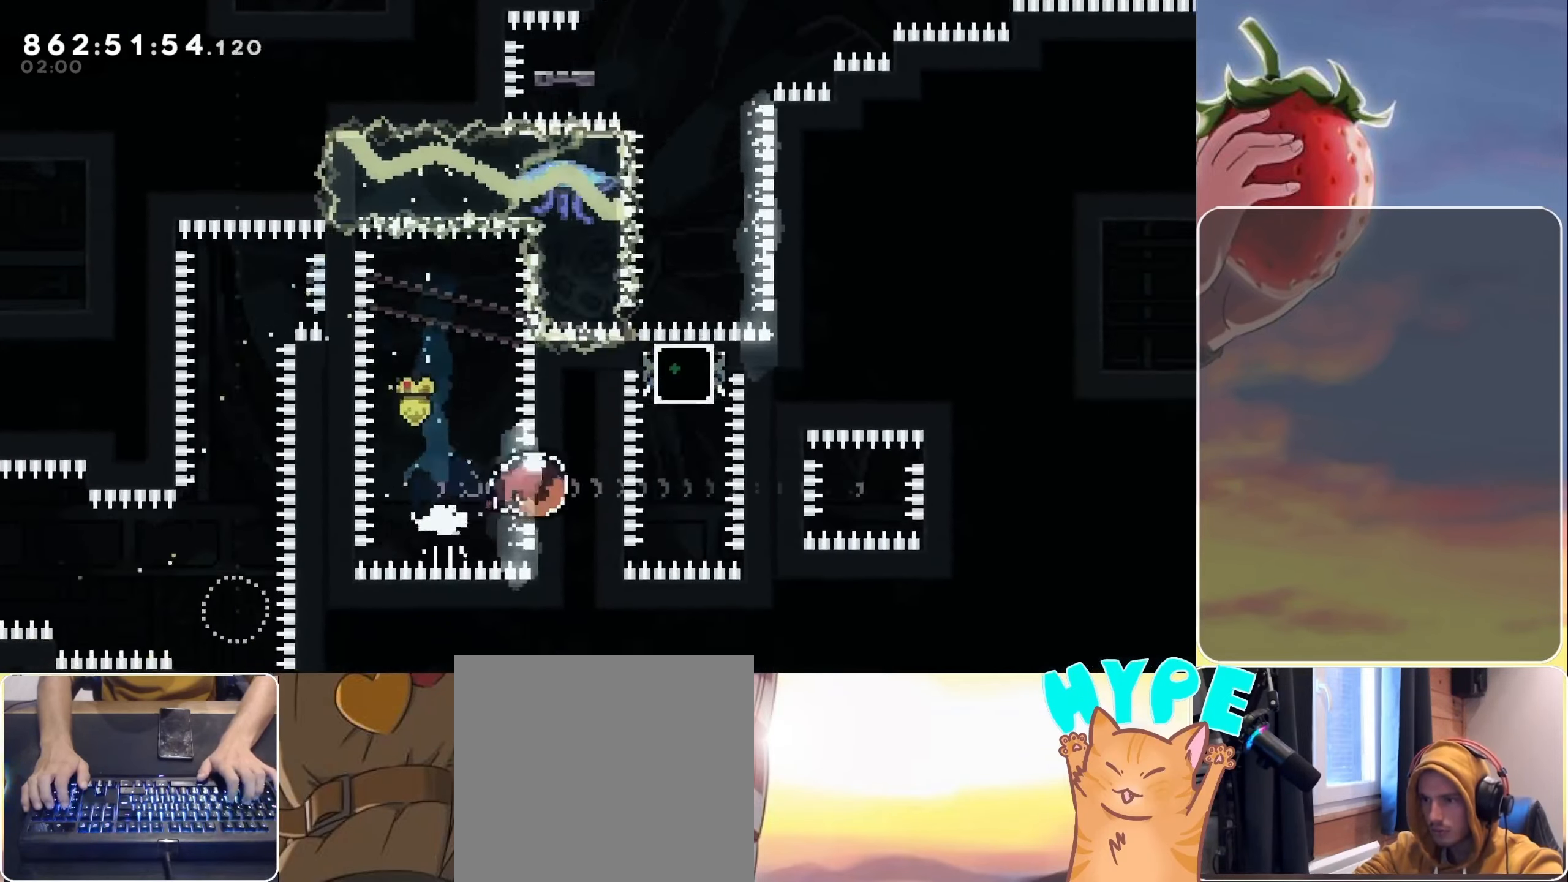
{"keys": ["grab", "up"], "events": [[100, "right", "up"], [150, "up", "down"], [200, "dash", "down"], [334, "dash", "up"], [384, "grab", "down"]]}
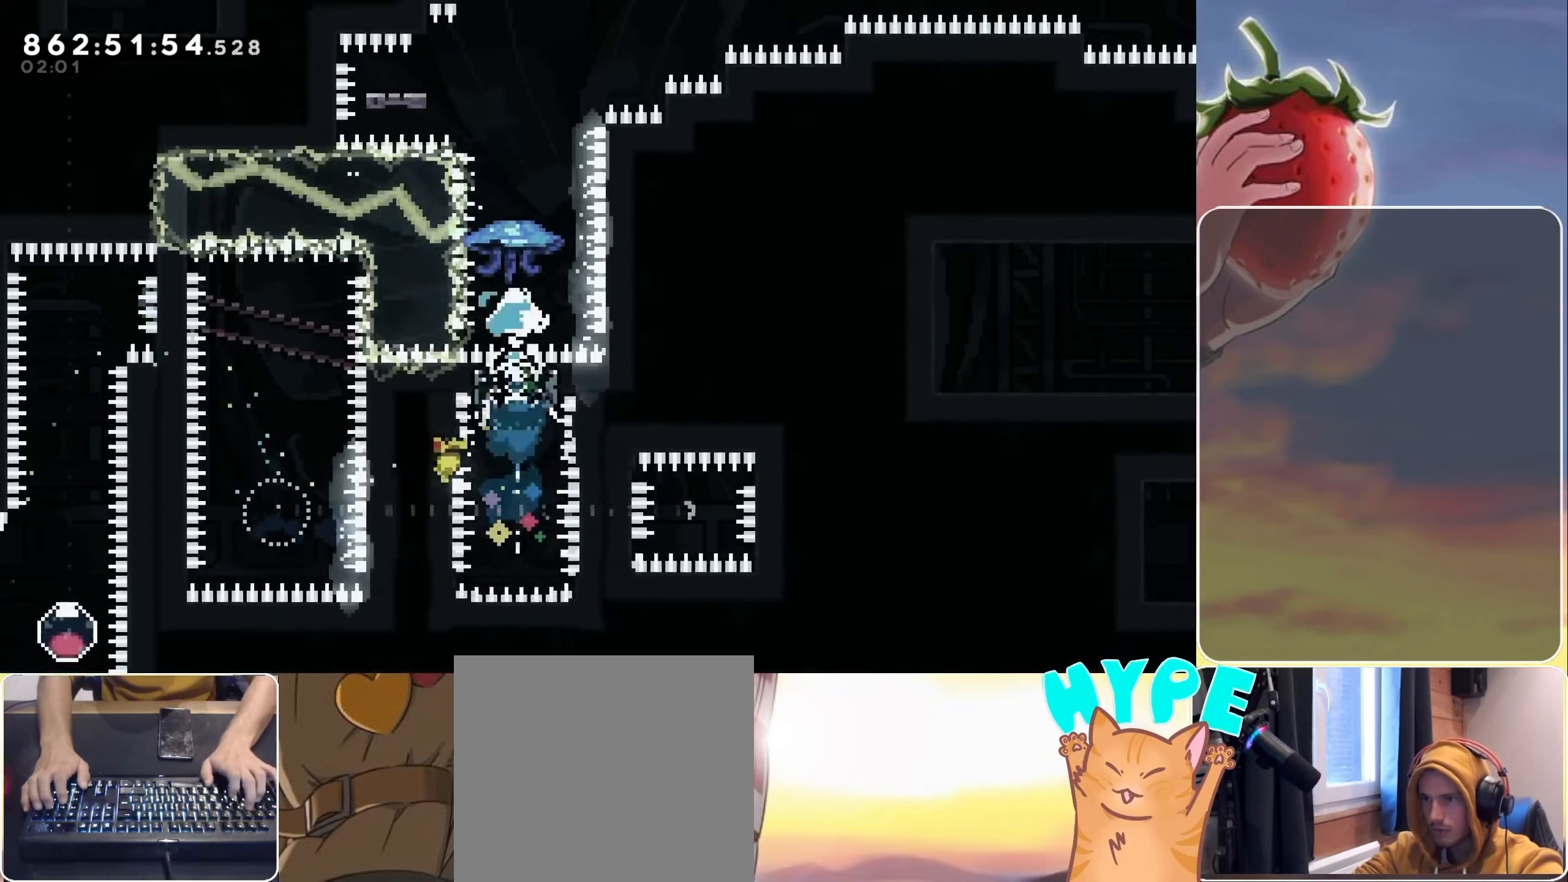
{"keys": ["grab", "up"], "events": []}
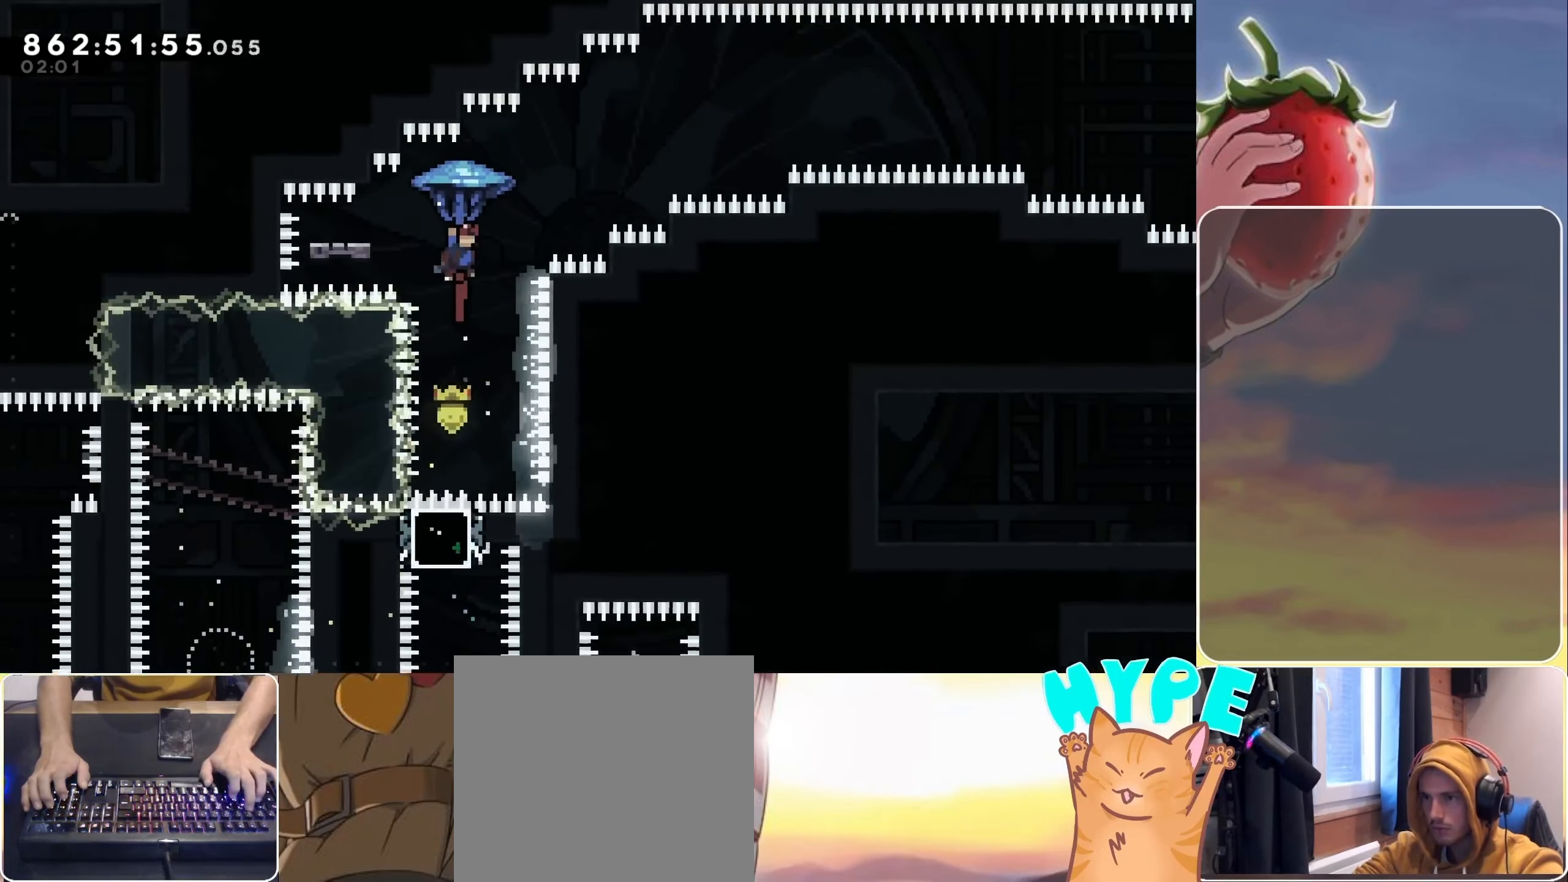
{"keys": ["grab", "jump", "right"], "events": [[50, "up", "up"], [84, "grab", "up"], [184, "demo", "down"], [184, "left", "down"], [267, "demo", "up"], [317, "grab", "down"], [317, "jump", "down"], [317, "left", "up"], [317, "right", "down"]]}
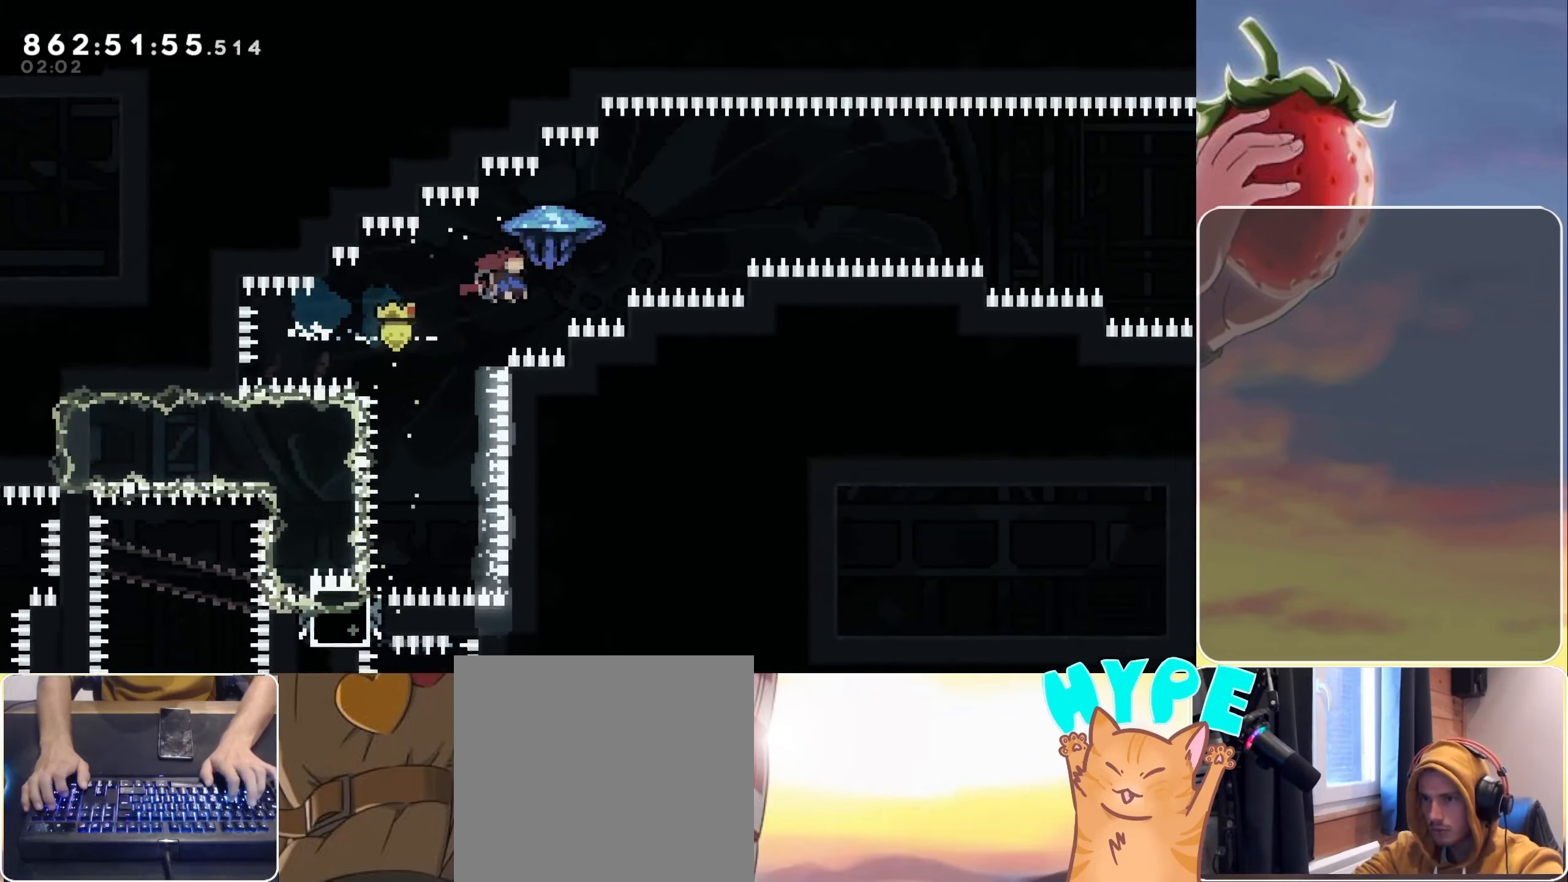
{"keys": ["grab", "jump", "right"], "events": []}
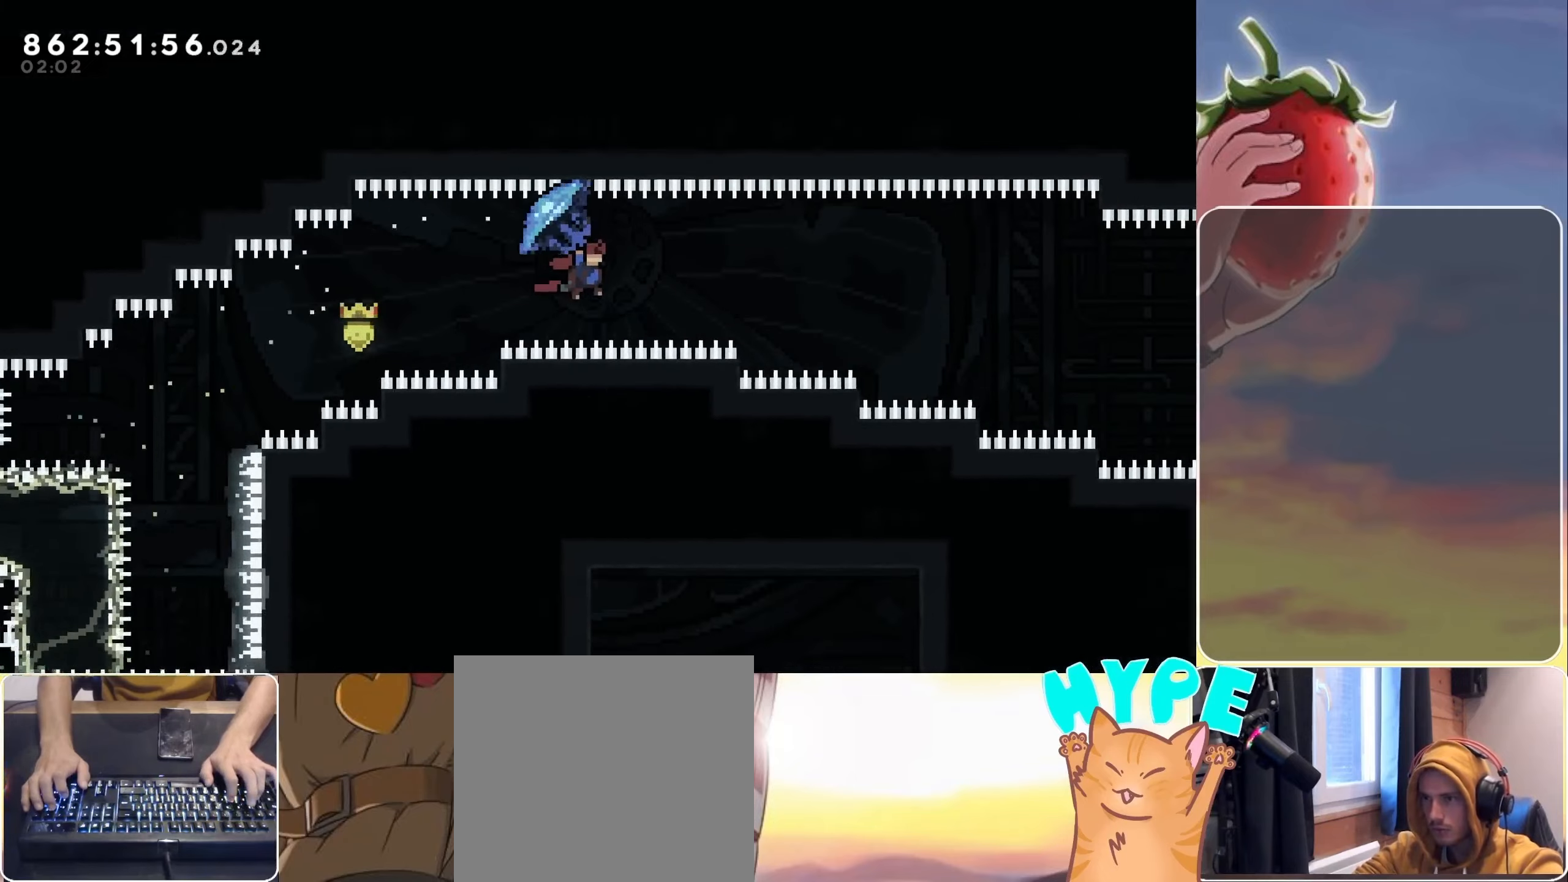
{"keys": ["grab", "jump", "right"], "events": []}
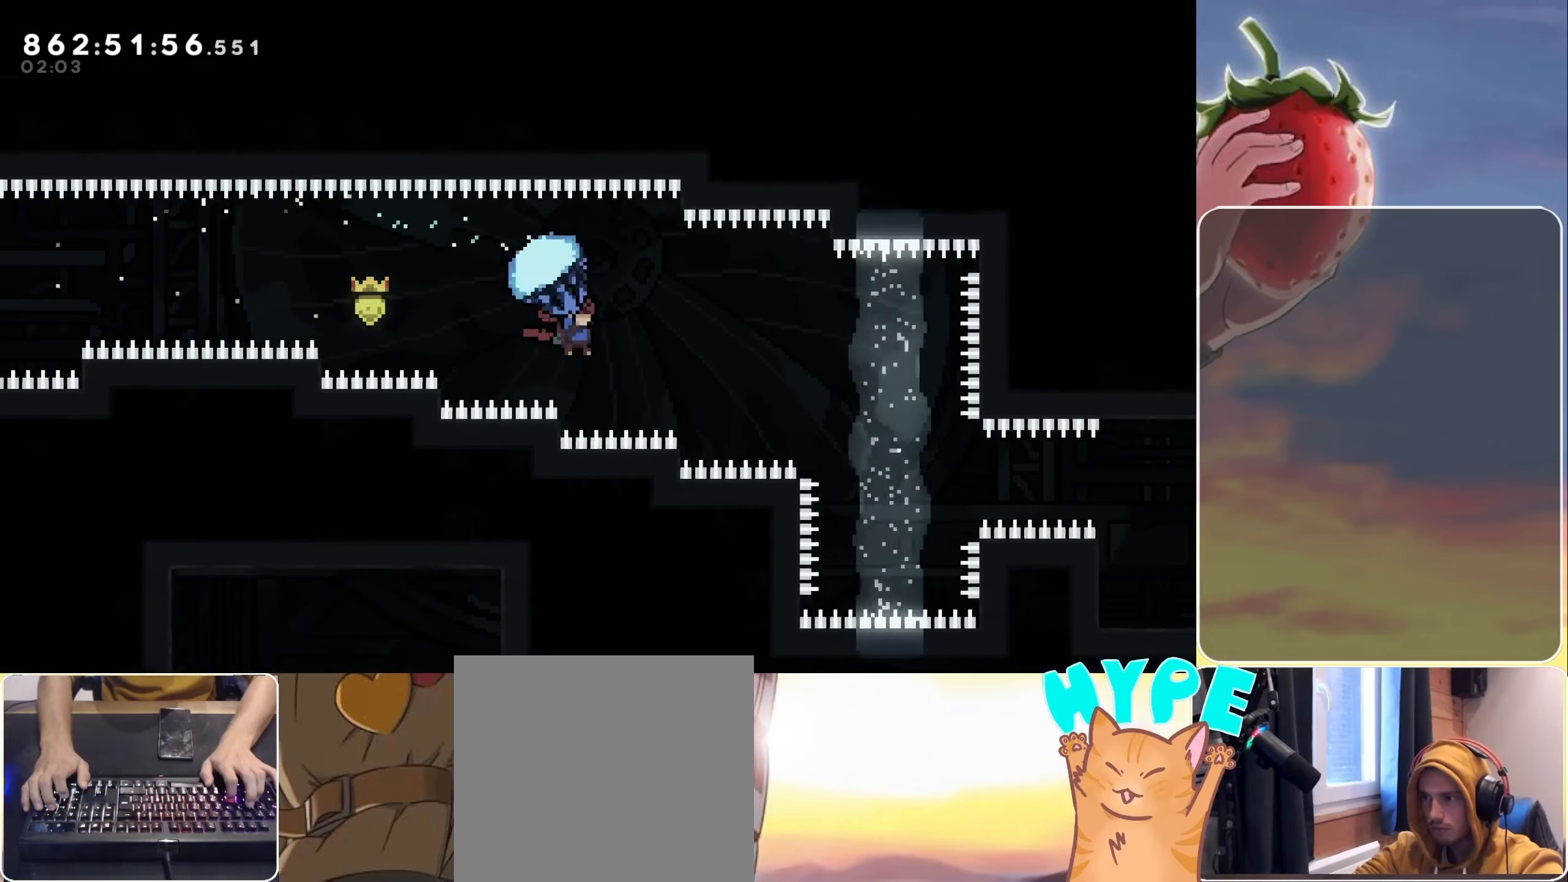
{"keys": ["grab", "jump", "right"], "events": []}
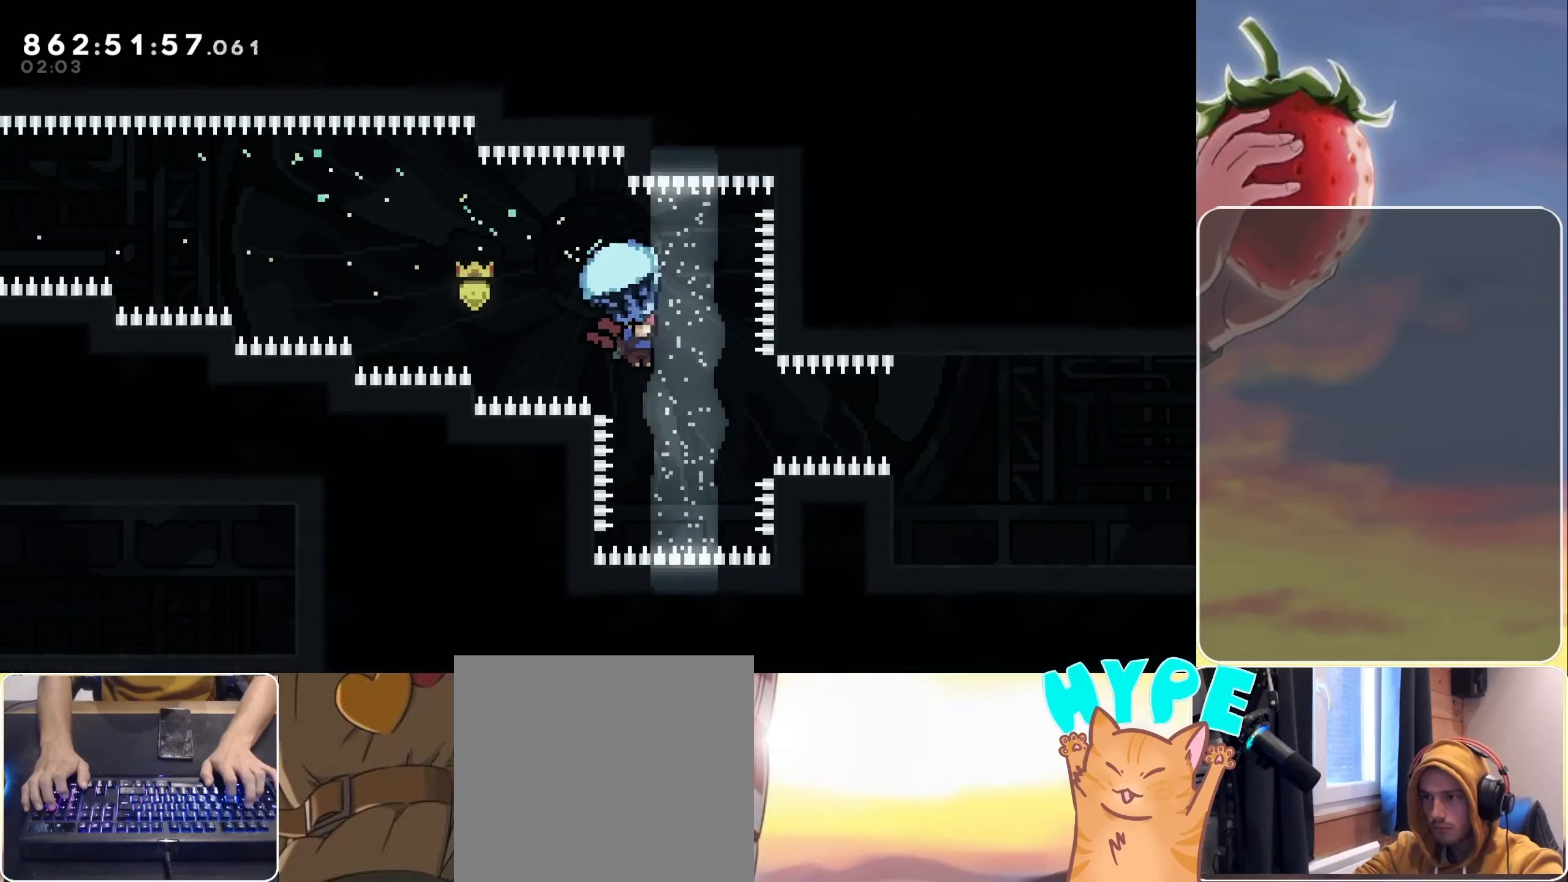
{"keys": ["right"], "events": [[116, "grab", "up"], [116, "jump", "up"], [250, "demo", "down"], [383, "demo", "up"]]}
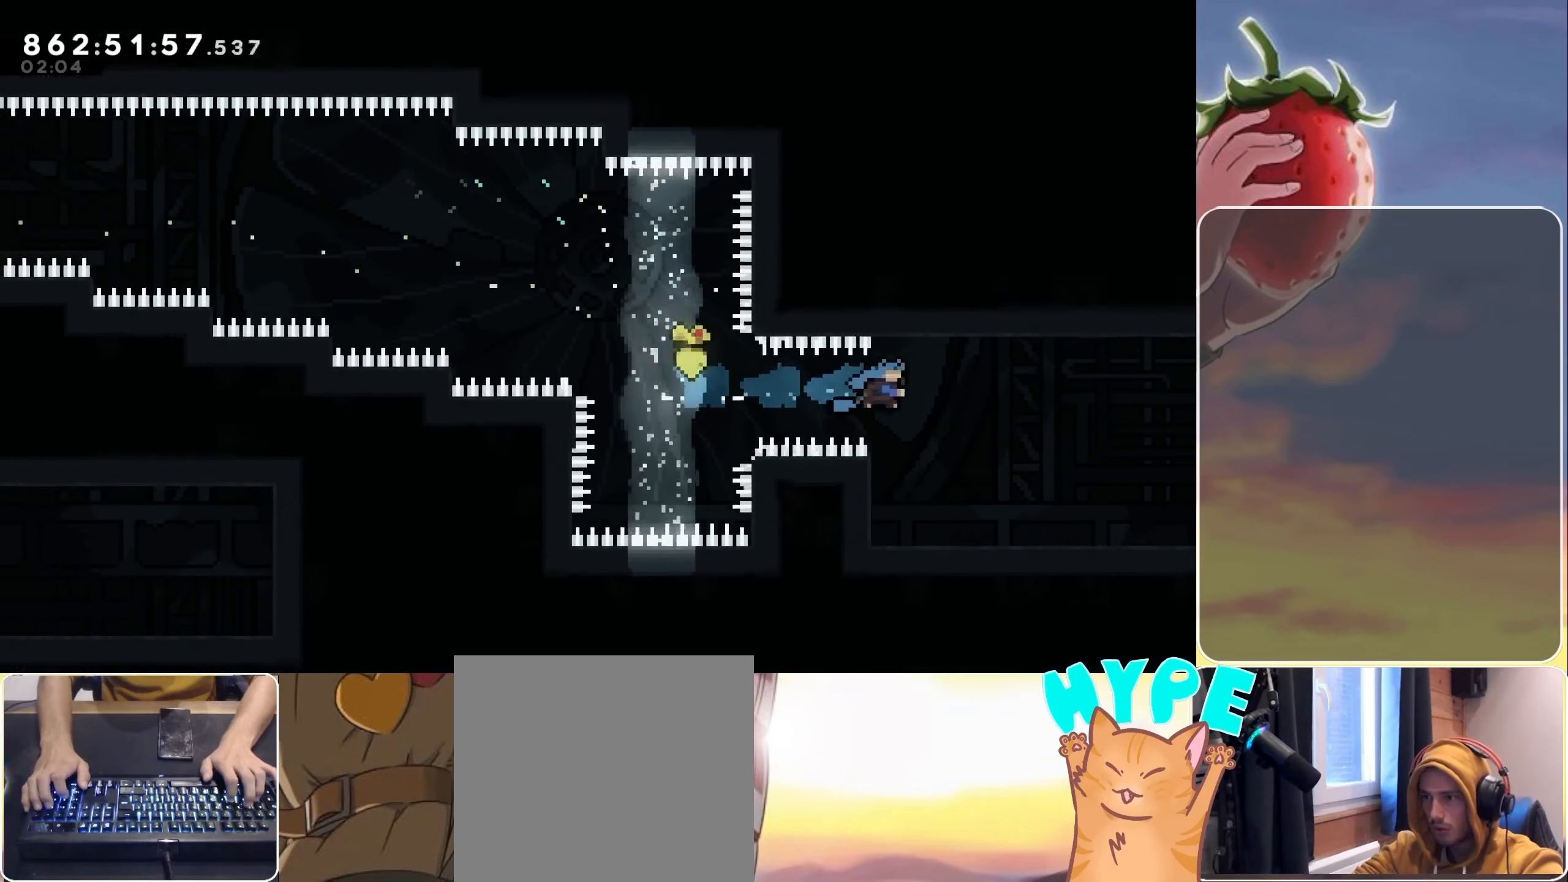
{"keys": ["jump", "right"], "events": [[350, "dash", "down"], [350, "down", "down"], [450, "dash", "up"], [483, "down", "up"], [483, "jump", "down"]]}
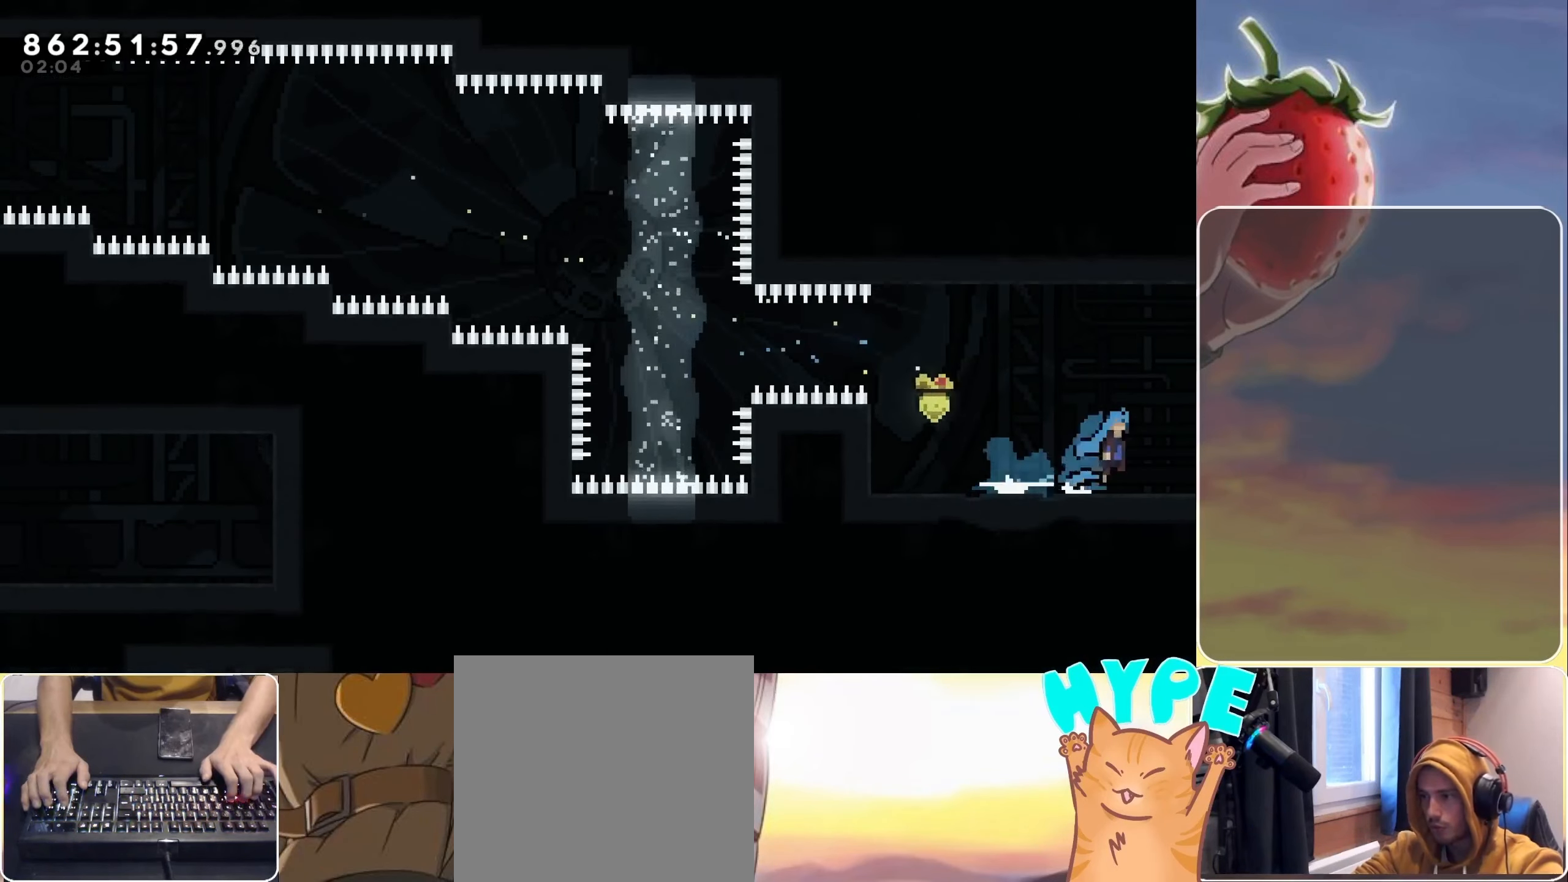
{"keys": ["jump", "right"], "events": []}
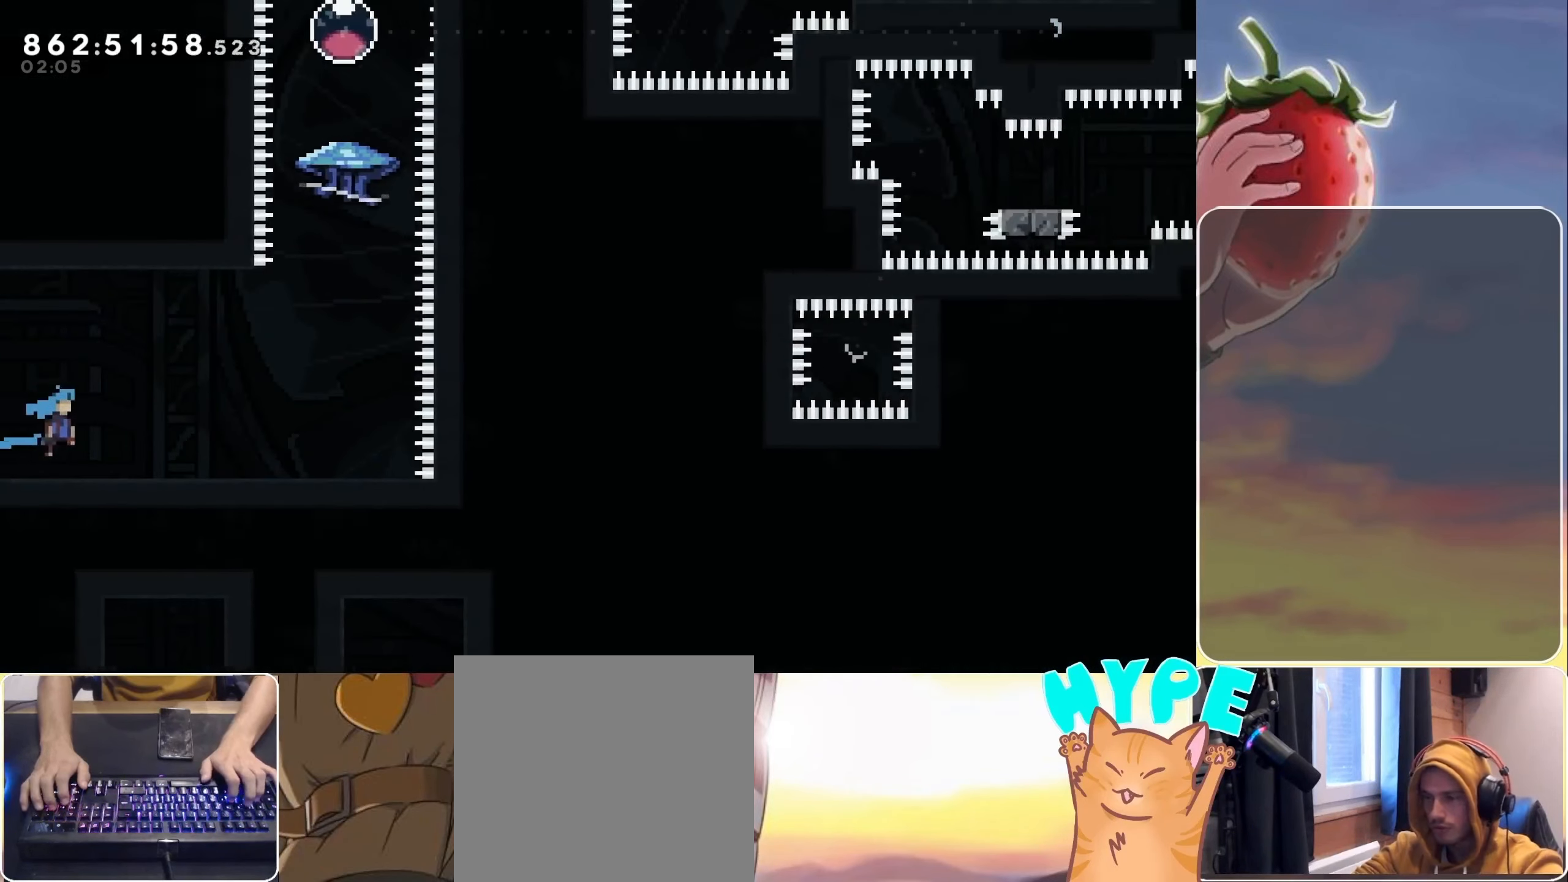
{"keys": ["jump"], "events": [[433, "right", "up"]]}
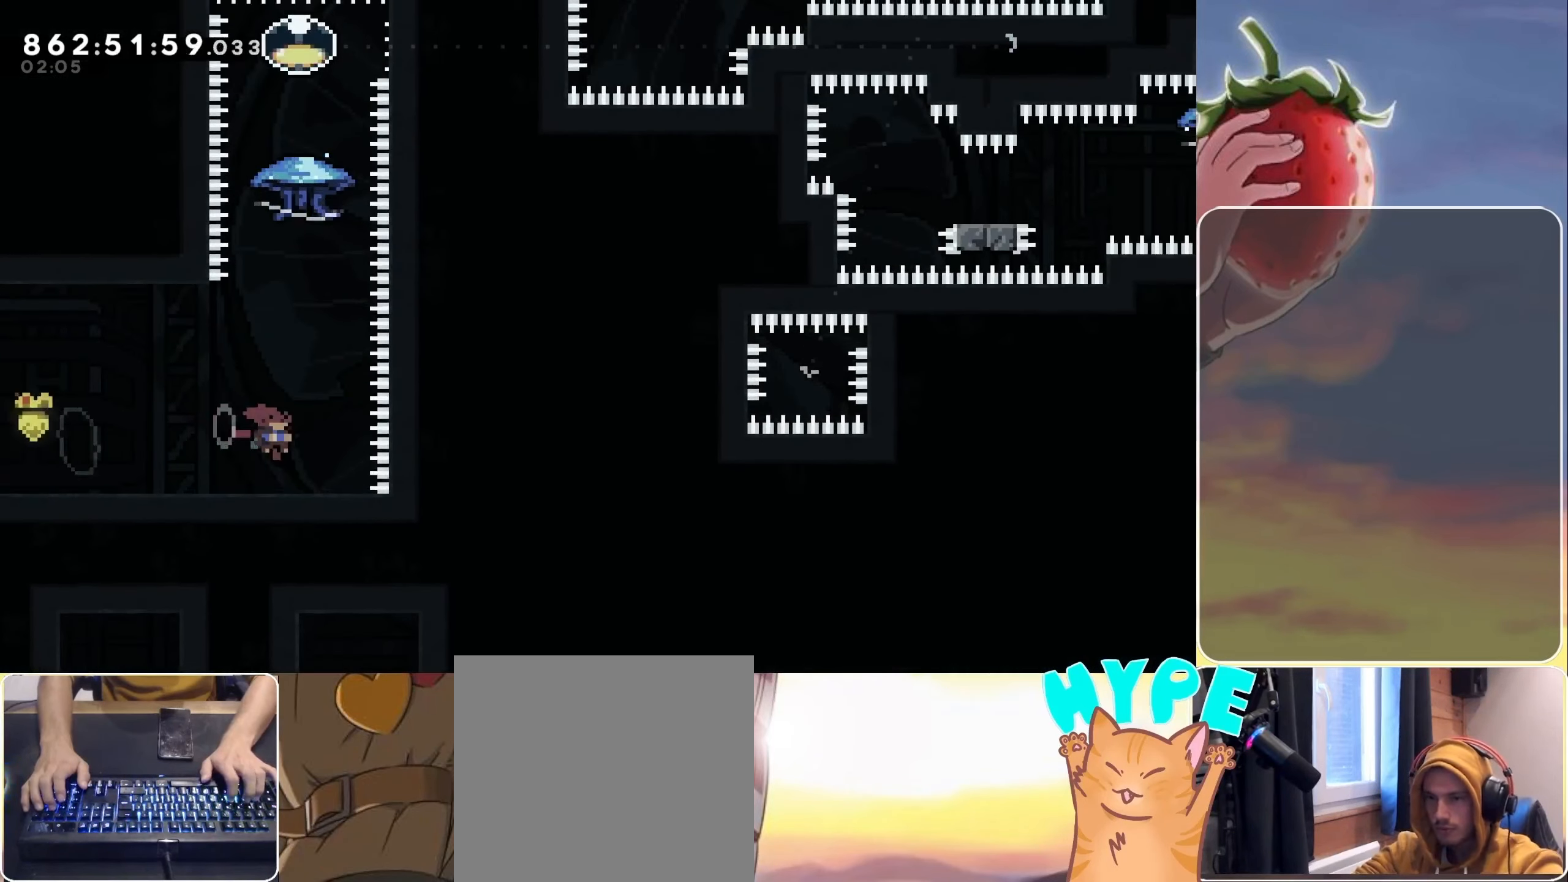
{"keys": [], "events": [[33, "dash", "down"], [33, "down", "down"], [216, "dash", "up"], [216, "down", "up"], [216, "jump", "up"], [266, "right", "down"], [350, "right", "up"]]}
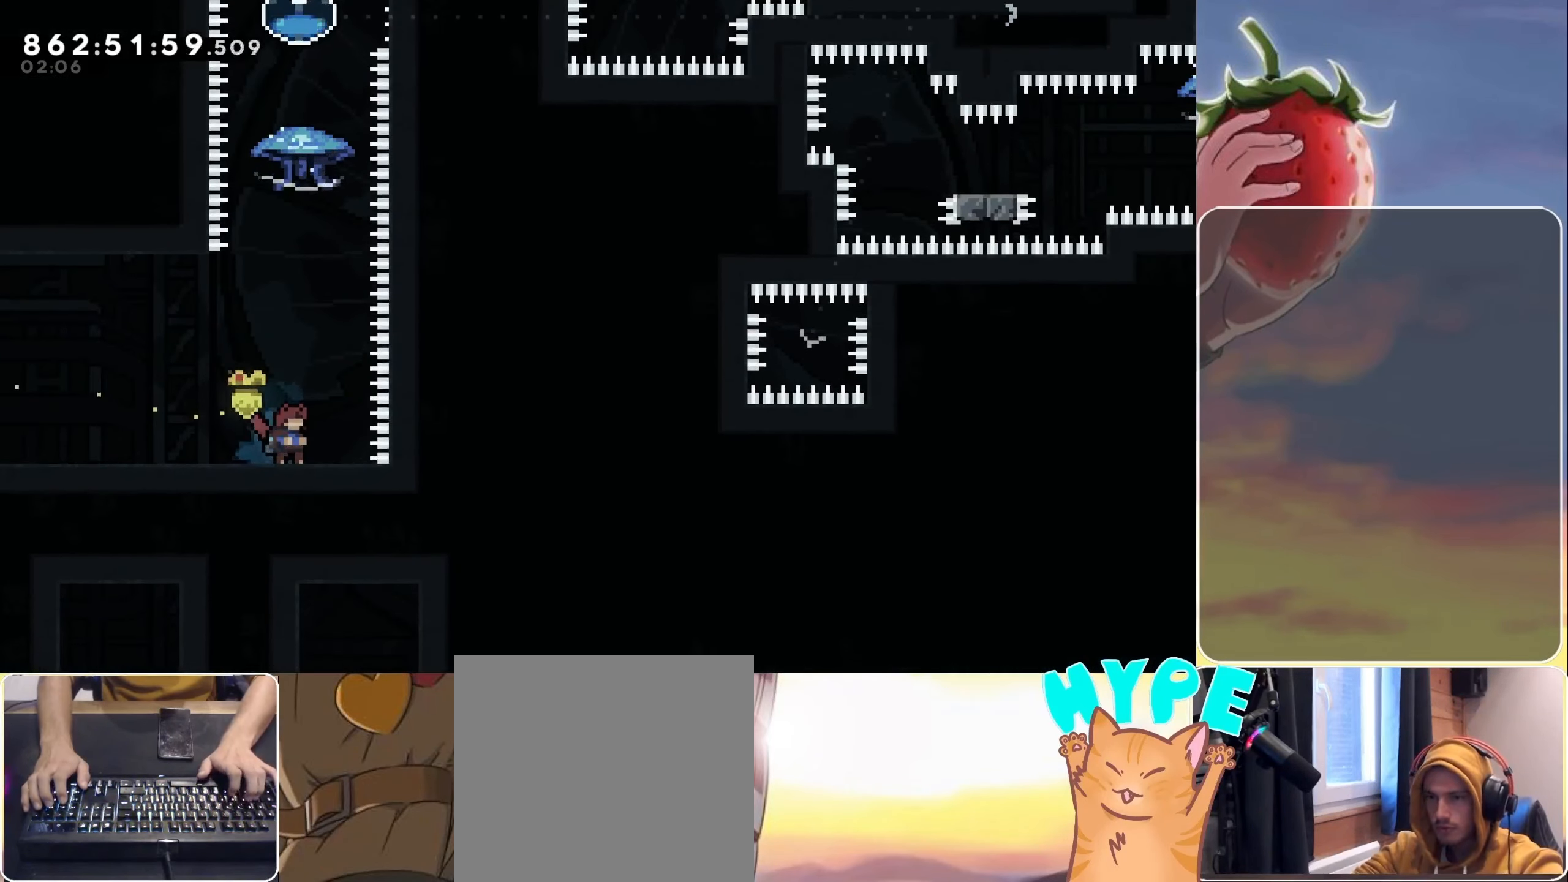
{"keys": ["dash", "jump", "up"], "events": [[133, "up", "down"], [183, "jump", "down"], [466, "dash", "down"]]}
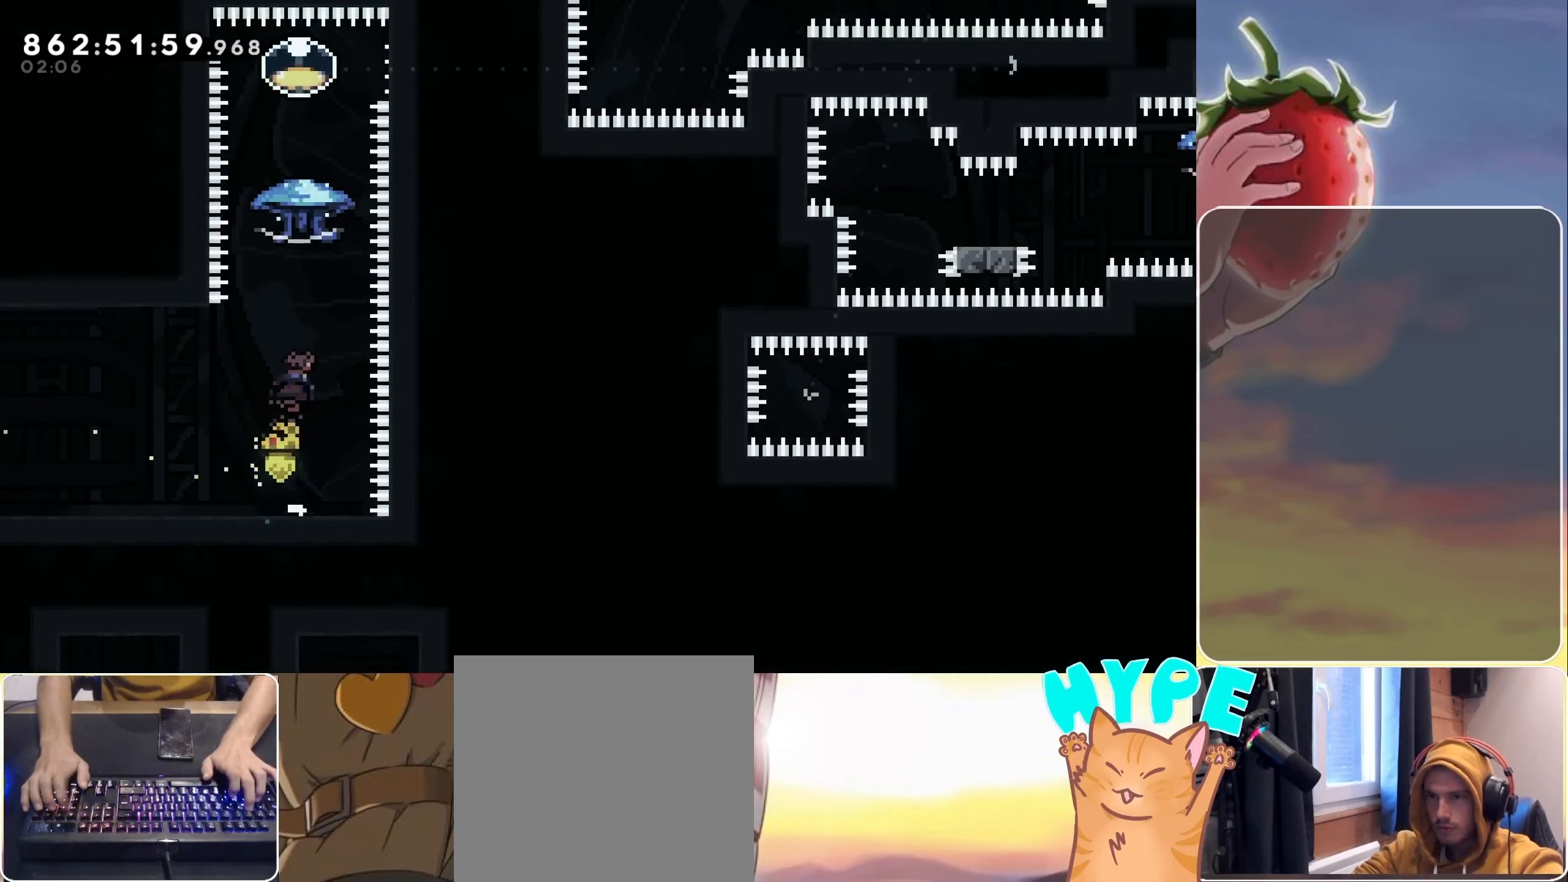
{"keys": ["grab", "up"], "events": [[100, "grab", "down"], [150, "dash", "up"], [283, "jump", "up"]]}
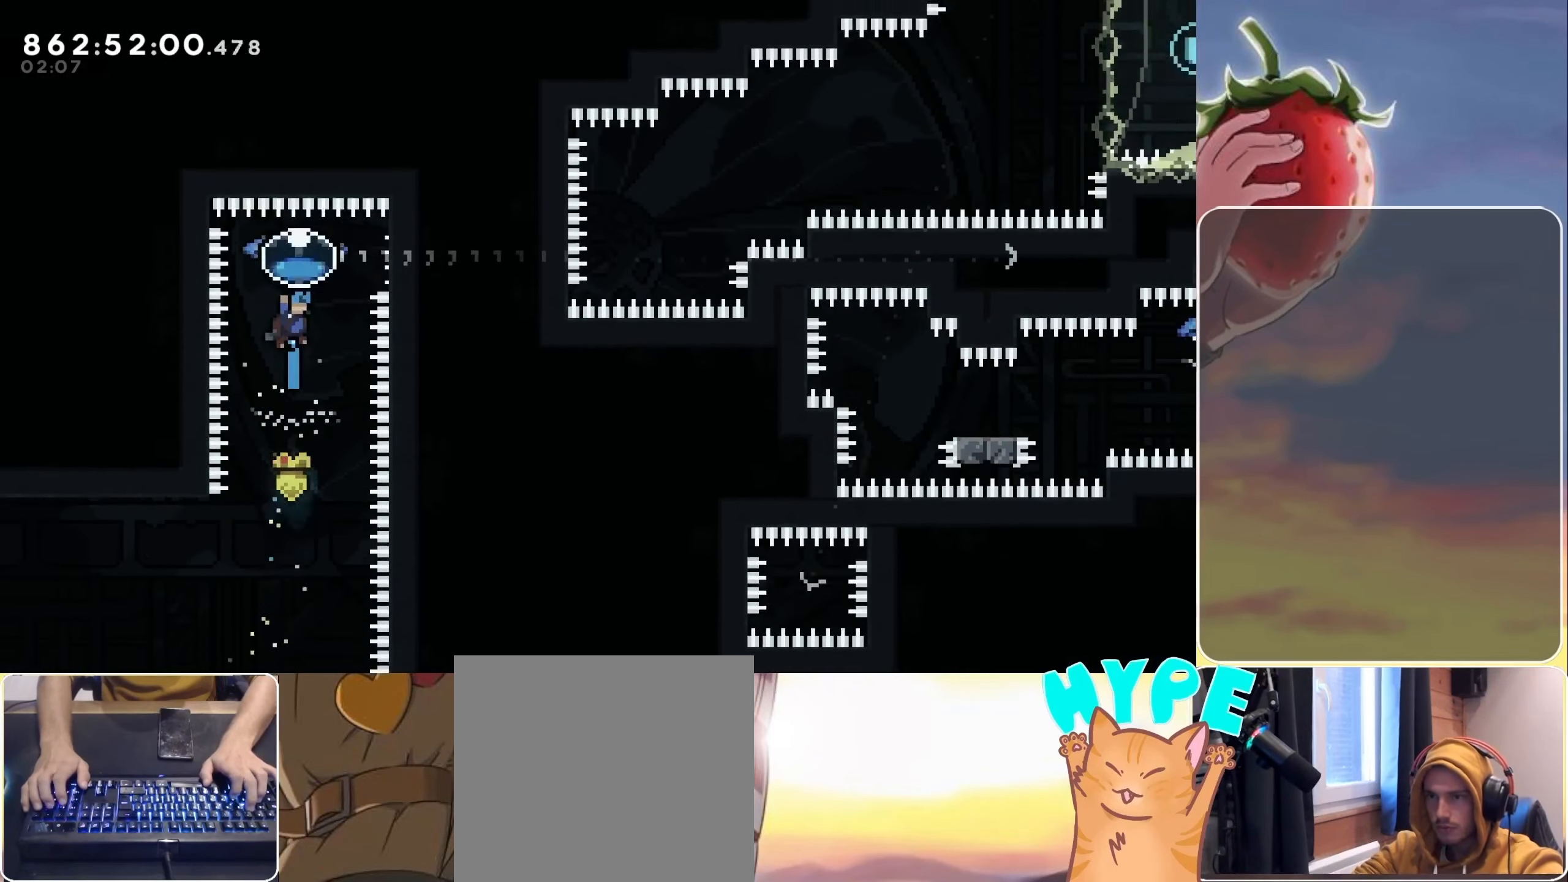
{"keys": ["grab", "jump", "right"], "events": [[16, "up", "up"], [116, "dash", "down"], [116, "right", "down"], [250, "dash", "up"], [500, "jump", "down"]]}
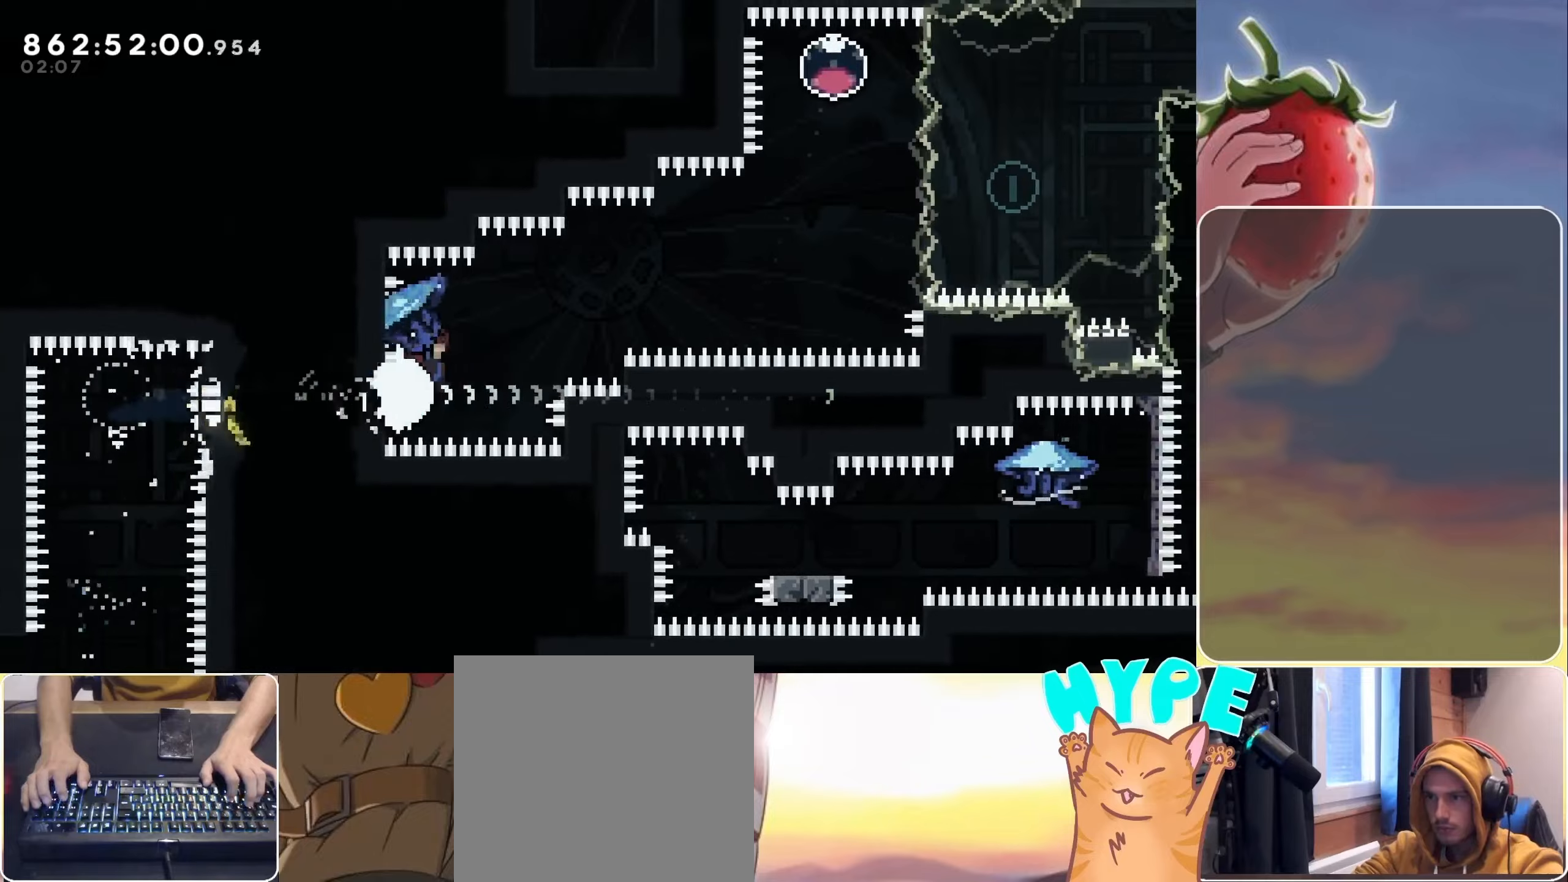
{"keys": ["dash", "up"], "events": [[433, "grab", "up"], [433, "jump", "up"], [433, "right", "up"], [467, "up", "down"], [500, "dash", "down"]]}